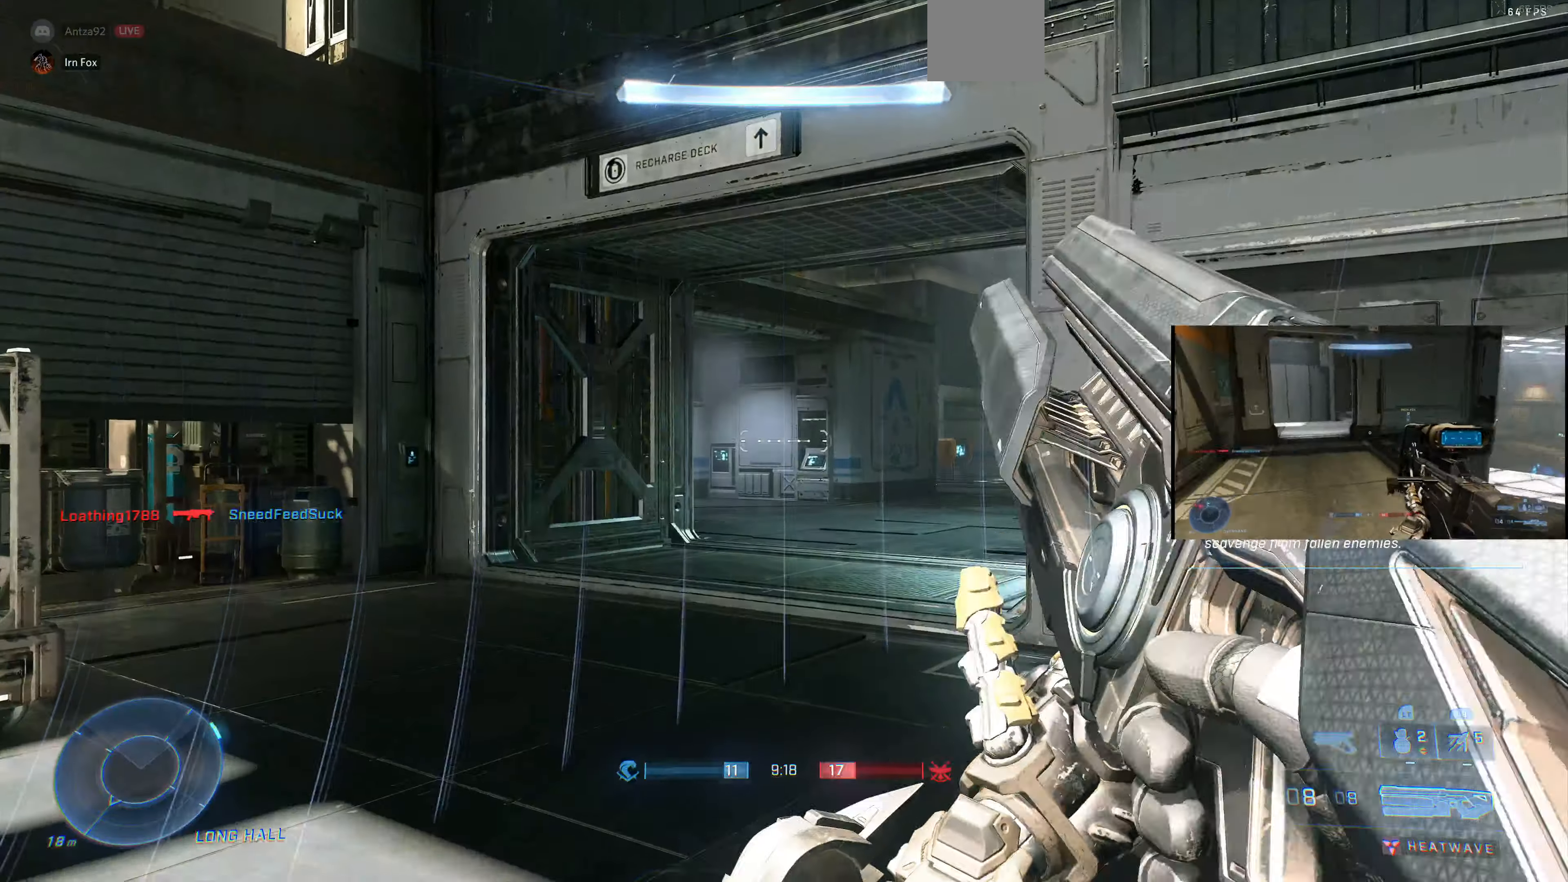
Gameplay with a controller (PlayStation layout); each line is a JSON object with the inputs held at the frame after it. "events" lists button and stick changes between this image and that frame as [ms after this image, input, new state], when the widget could be followed in between.
{"buttons": [], "left_stick": "center", "right_stick": "center", "events": [[67, "right_stick", "up"], [234, "right_stick", "center"], [334, "R3", "down"], [434, "R3", "up"]]}
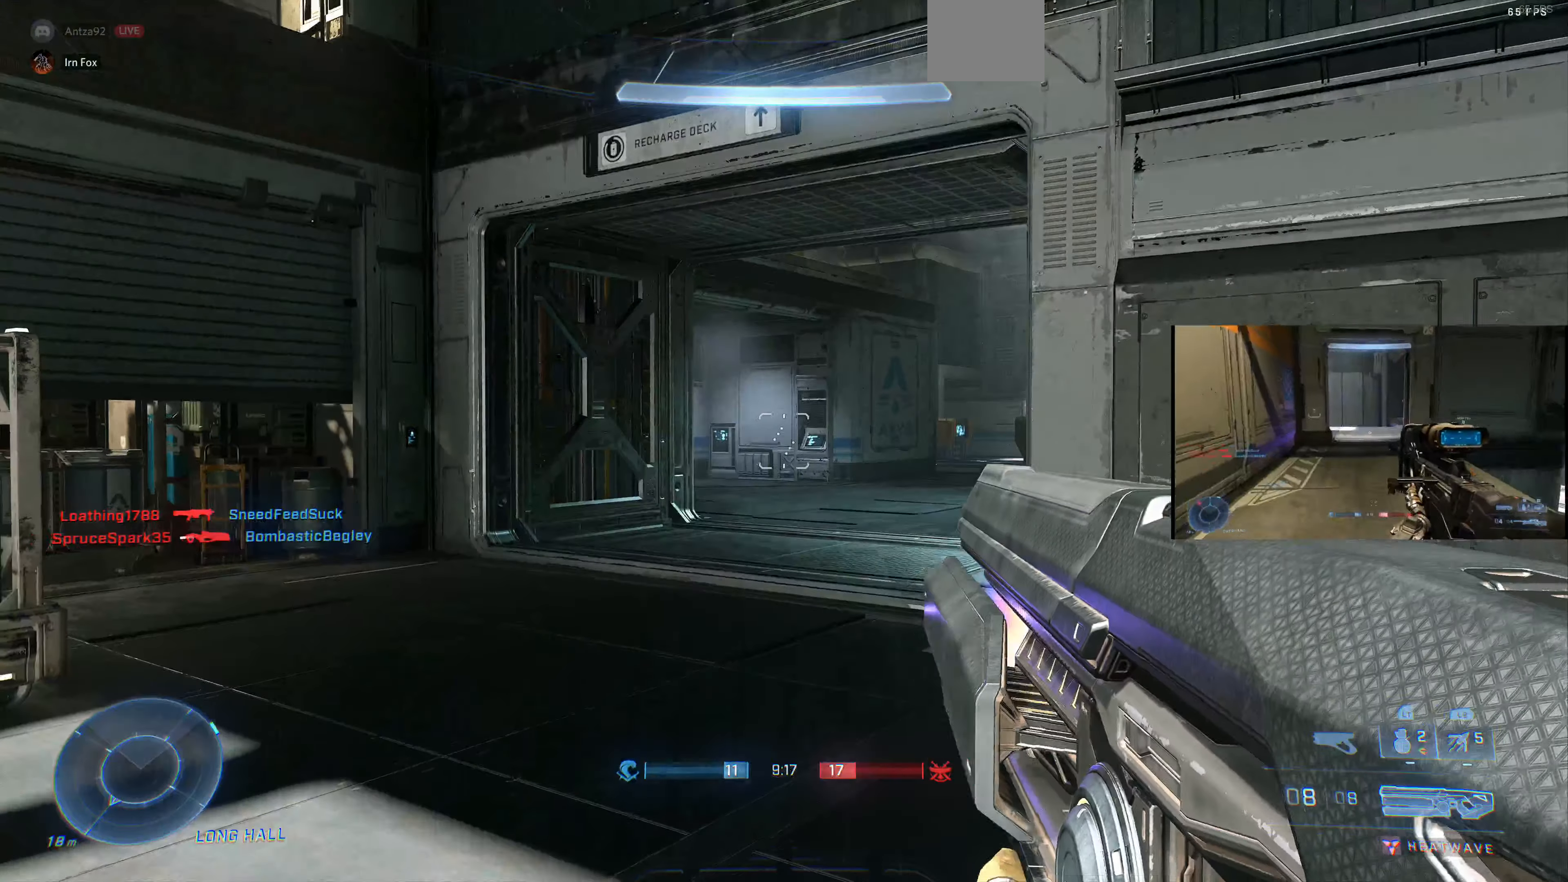
{"buttons": [], "left_stick": "center", "right_stick": "center", "events": [[300, "right_stick", "left"], [400, "right_stick", "center"]]}
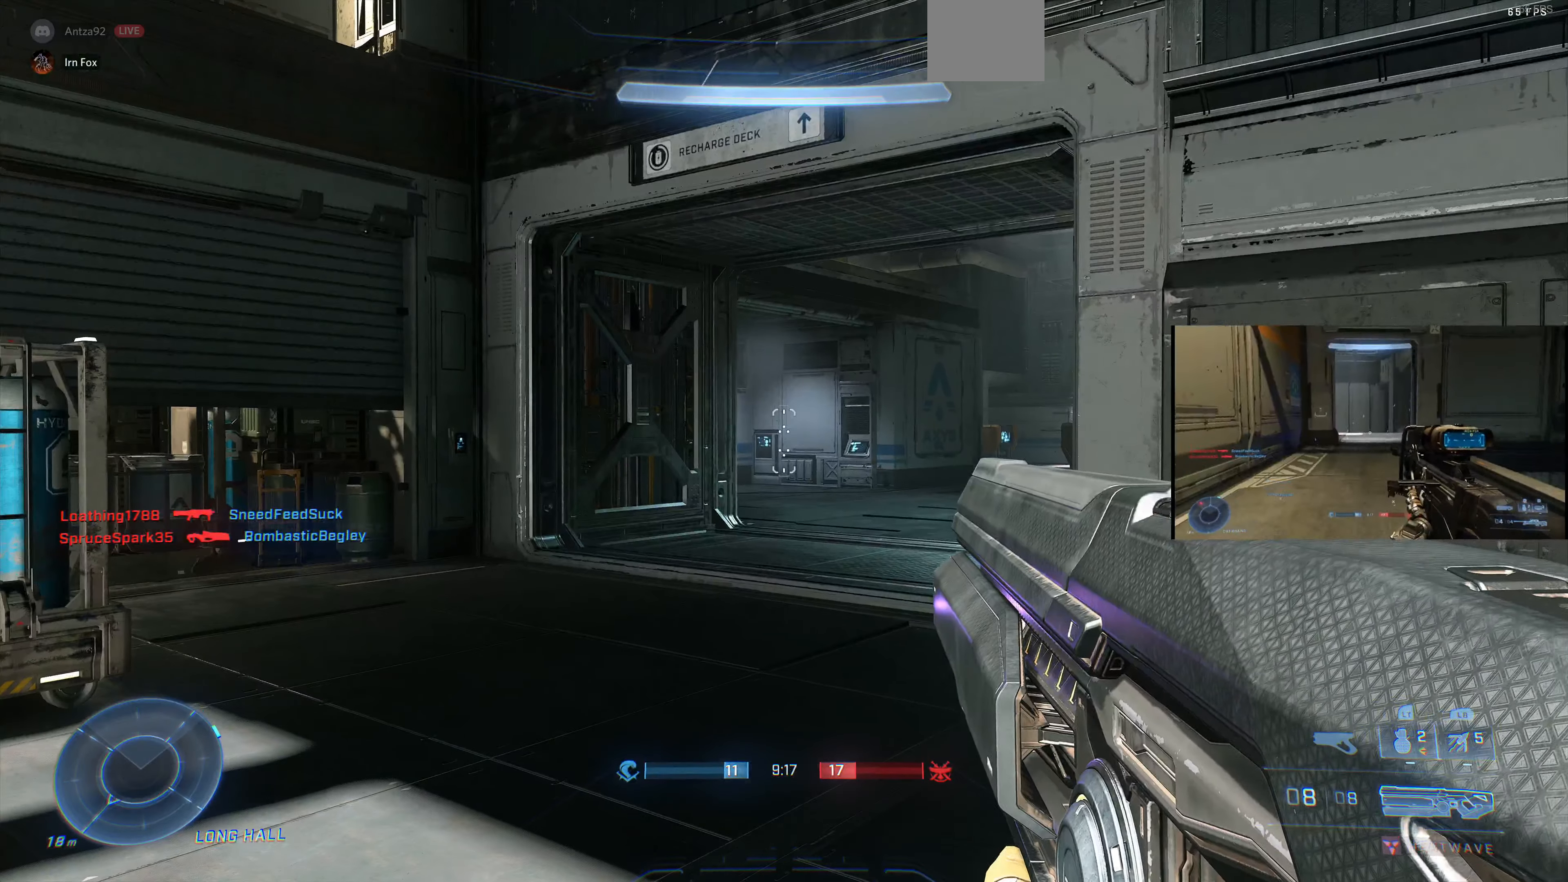
{"buttons": [], "left_stick": "center", "right_stick": "center", "events": [[134, "TRIANGLE", "down"], [200, "TRIANGLE", "up"], [267, "right_stick", "down-left"], [500, "right_stick", "center"]]}
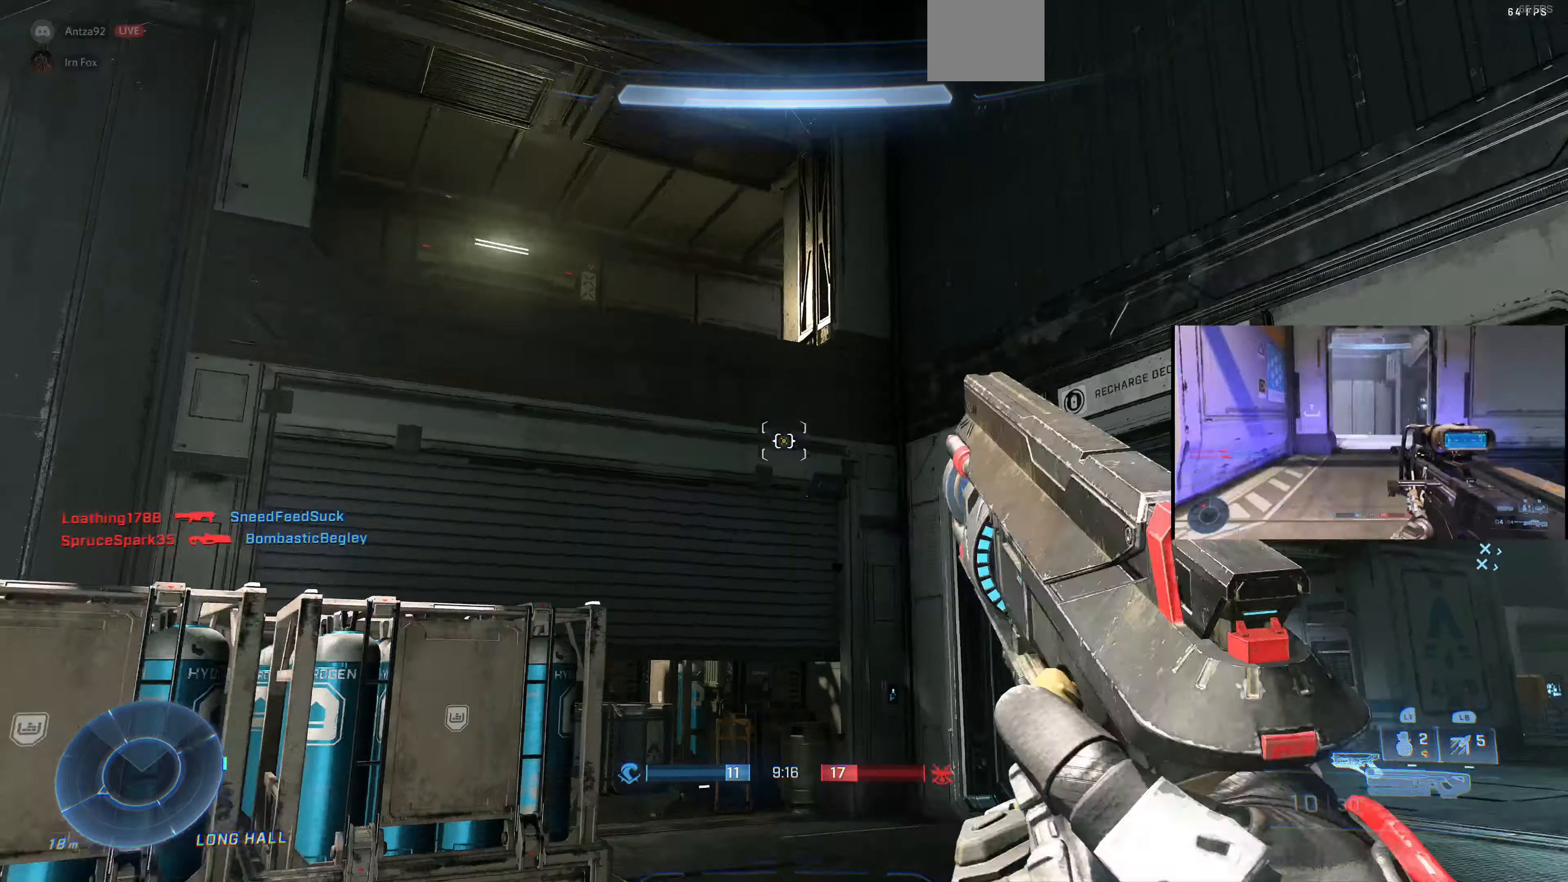
{"buttons": ["L1"], "left_stick": "up-left", "right_stick": "center", "events": [[34, "CROSS", "down"], [134, "CROSS", "up"], [200, "right_stick", "down-left"], [334, "right_stick", "center"], [400, "L1", "down"], [400, "left_stick", "up-left"]]}
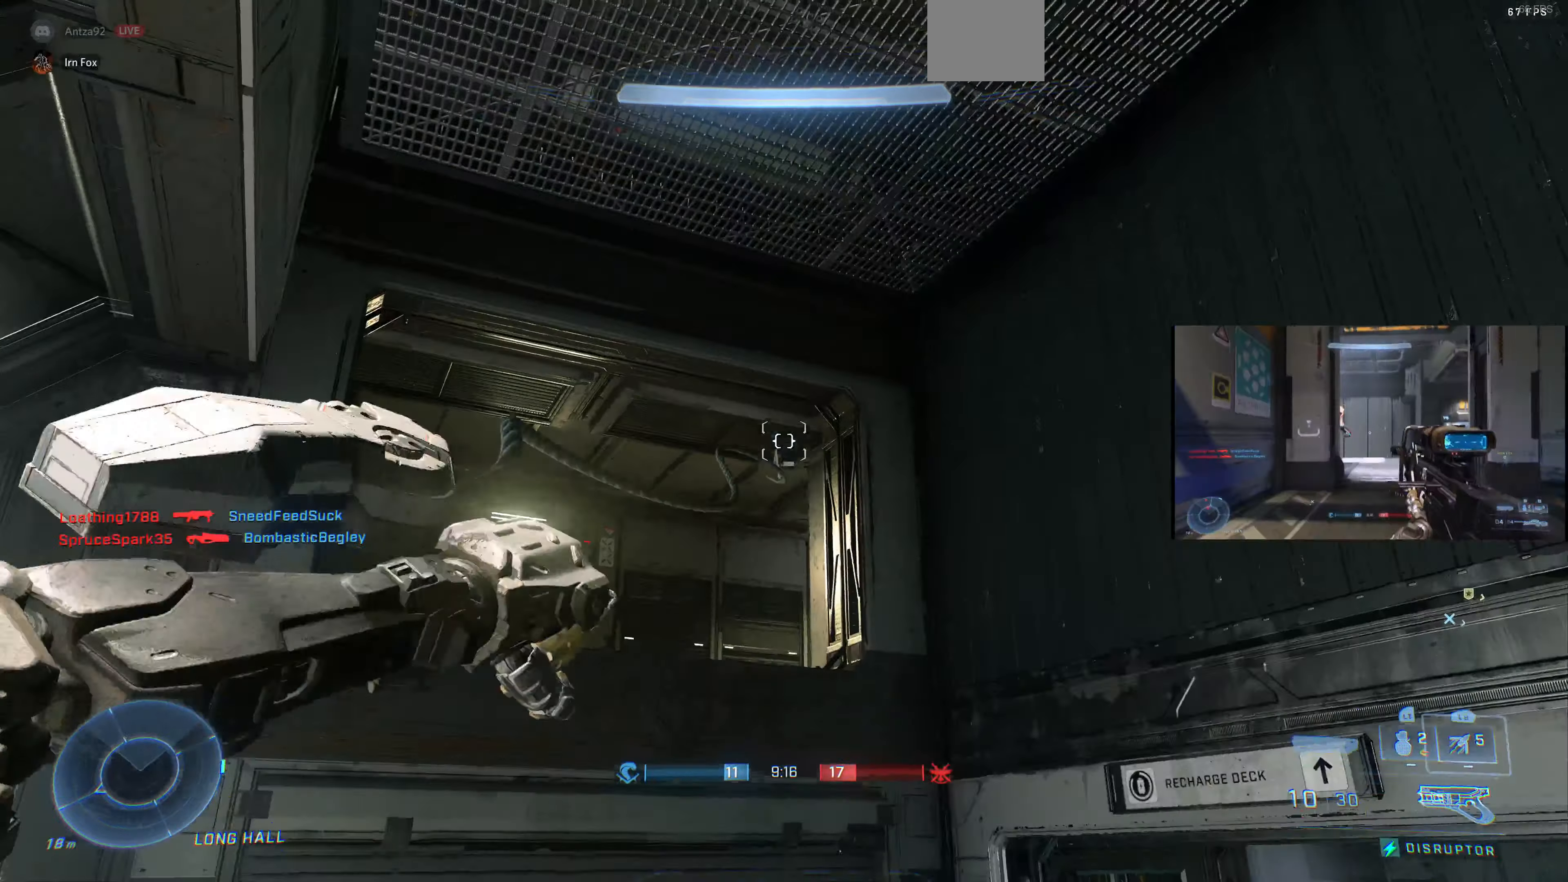
{"buttons": ["L1"], "left_stick": "left", "right_stick": "up", "events": [[300, "right_stick", "up"], [367, "left_stick", "left"]]}
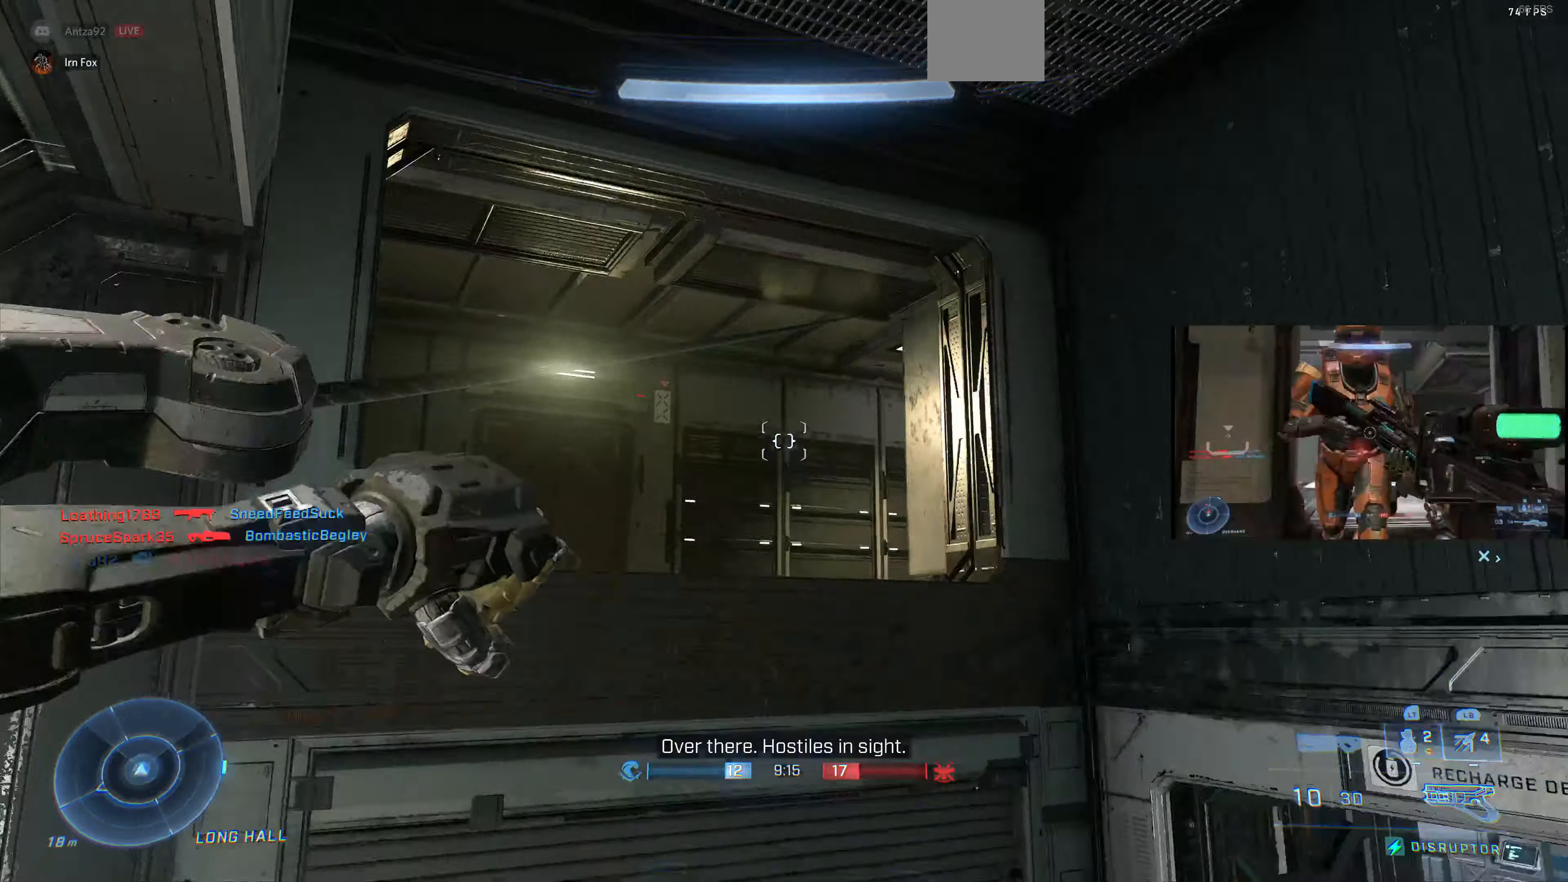
{"buttons": [], "left_stick": "left", "right_stick": "up-right", "events": [[167, "right_stick", "center"], [467, "right_stick", "up-right"], [500, "L1", "up"]]}
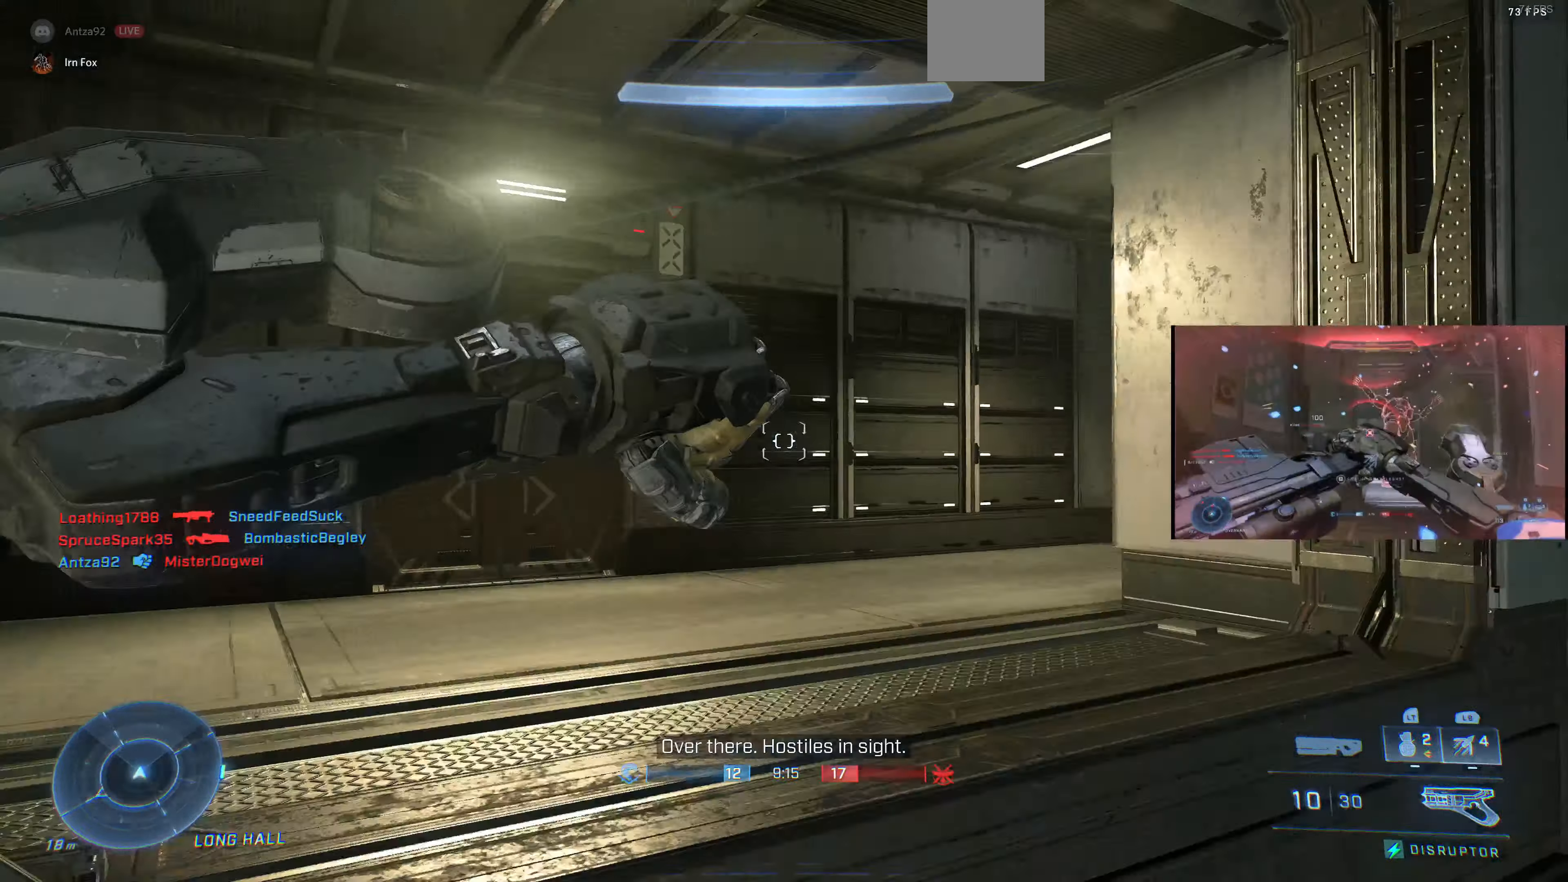
{"buttons": [], "left_stick": "center", "right_stick": "right", "events": [[34, "left_stick", "center"], [100, "right_stick", "right"], [334, "right_stick", "center"], [400, "right_stick", "right"]]}
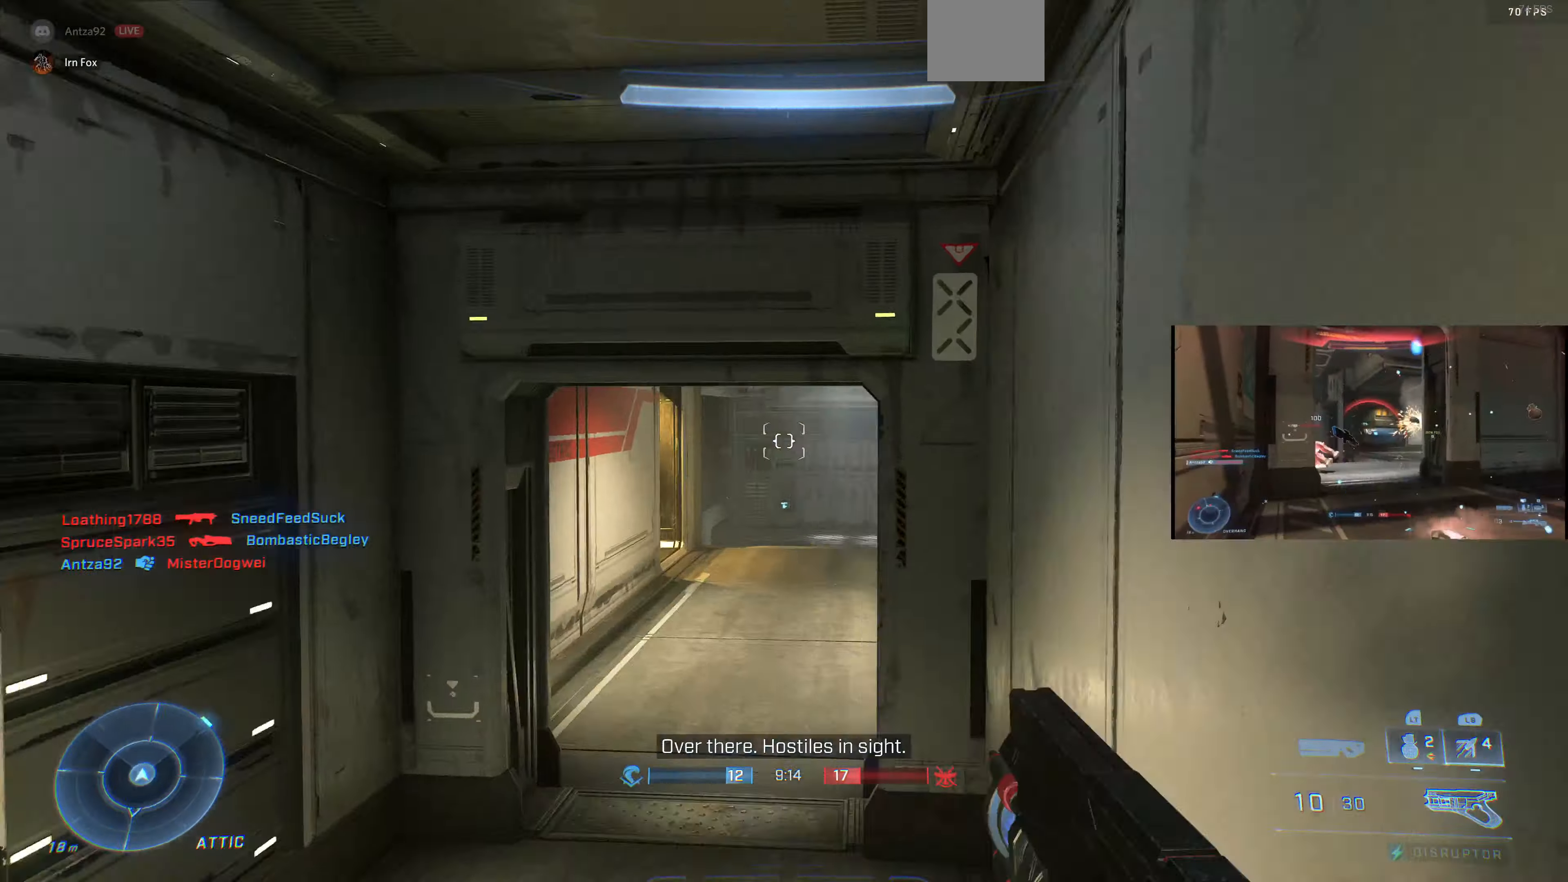
{"buttons": [], "left_stick": "up", "right_stick": "up-right", "events": [[34, "left_stick", "up"], [167, "right_stick", "center"], [400, "left_stick", "center"], [434, "right_stick", "up-right"], [467, "left_stick", "up"]]}
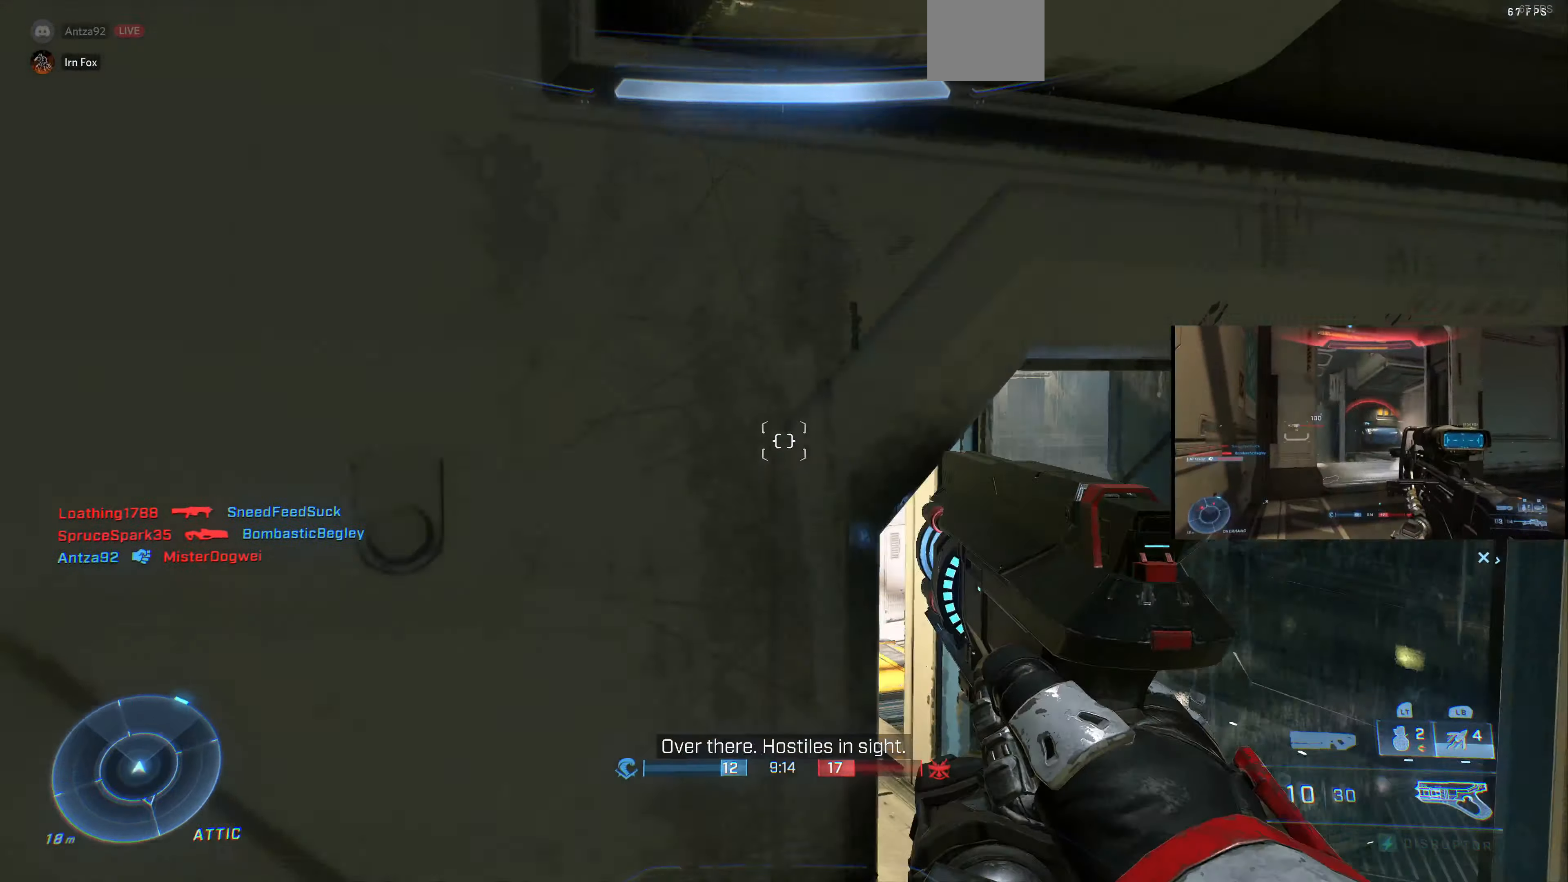
{"buttons": [], "left_stick": "up", "right_stick": "center", "events": [[167, "right_stick", "right"], [267, "right_stick", "center"]]}
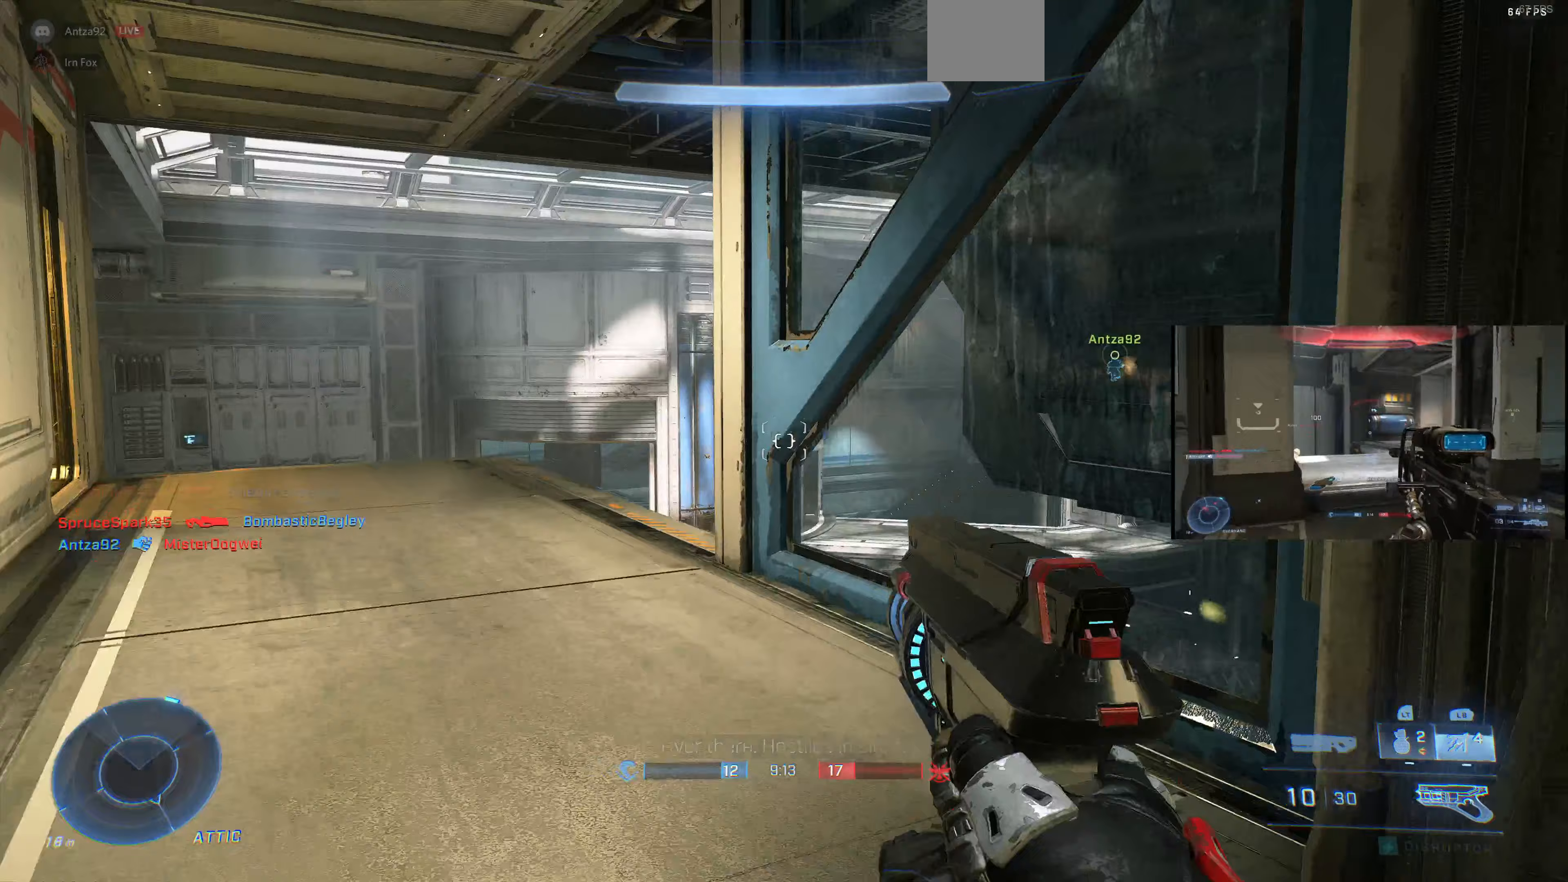
{"buttons": [], "left_stick": "up-left", "right_stick": "right", "events": [[100, "left_stick", "up-left"], [233, "right_stick", "right"], [300, "right_stick", "up-right"], [433, "right_stick", "center"], [500, "right_stick", "right"]]}
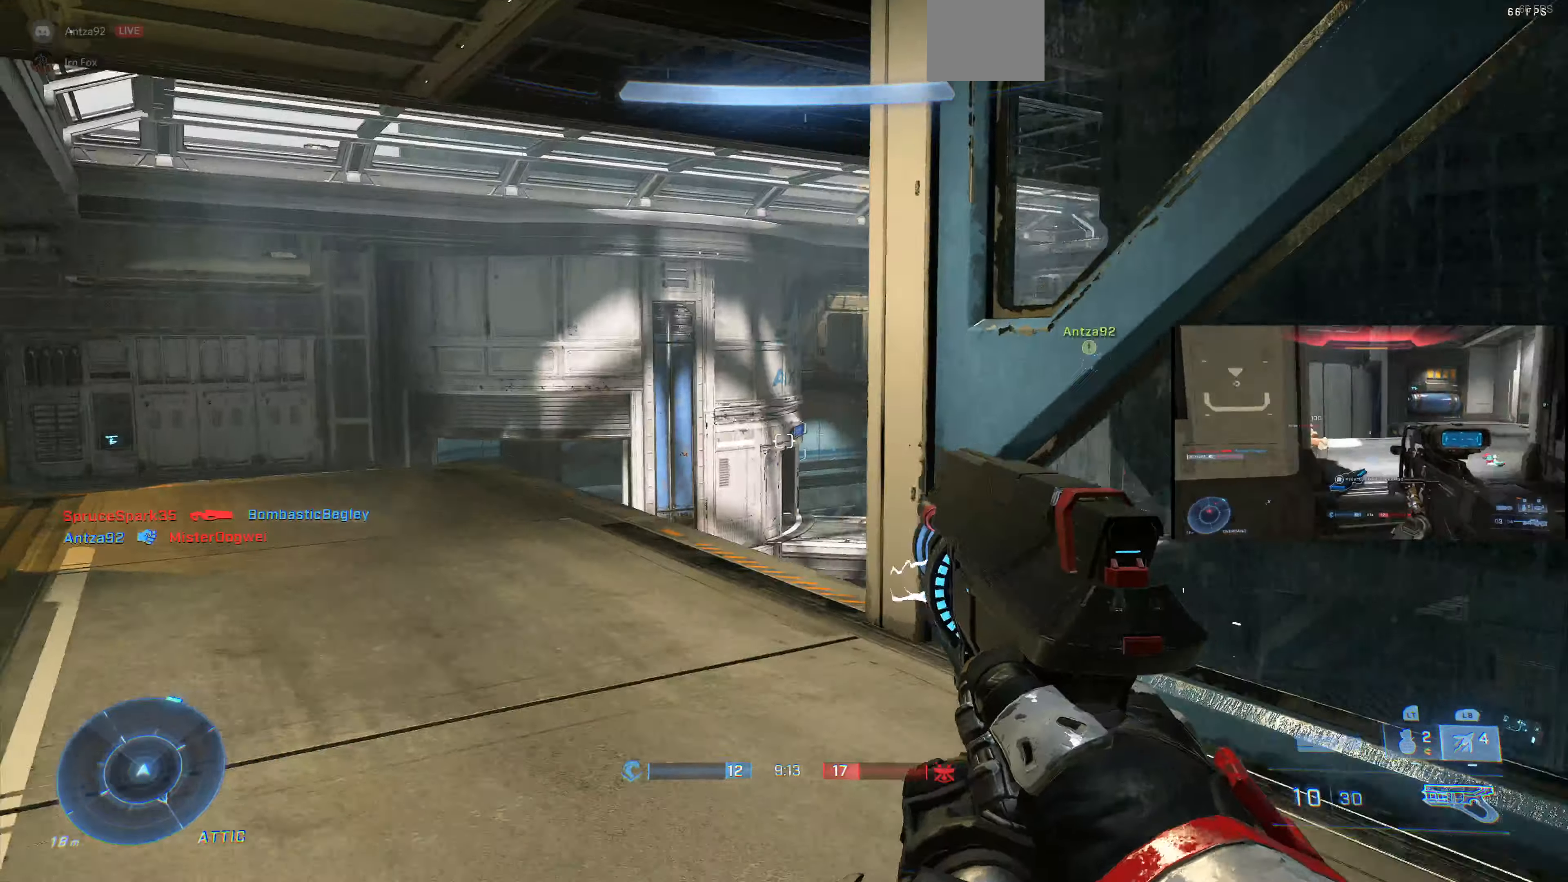
{"buttons": [], "left_stick": "center", "right_stick": "center", "events": [[267, "right_stick", "center"], [400, "left_stick", "center"]]}
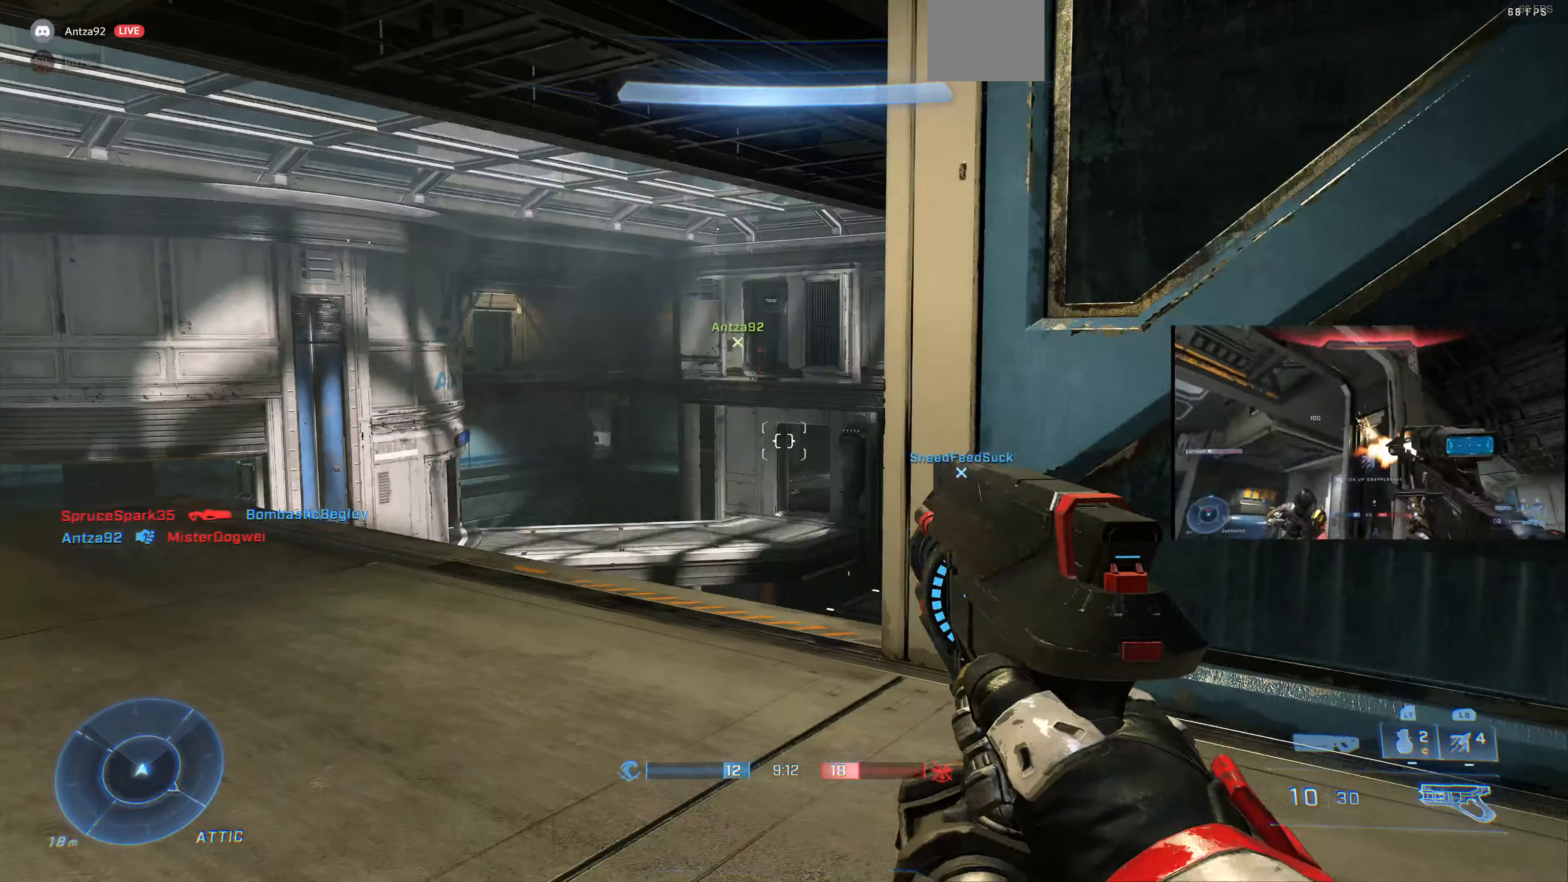
{"buttons": [], "left_stick": "center", "right_stick": "center", "events": [[100, "right_stick", "up-right"], [200, "left_stick", "up-left"], [267, "right_stick", "down-left"], [400, "right_stick", "center"], [433, "left_stick", "center"]]}
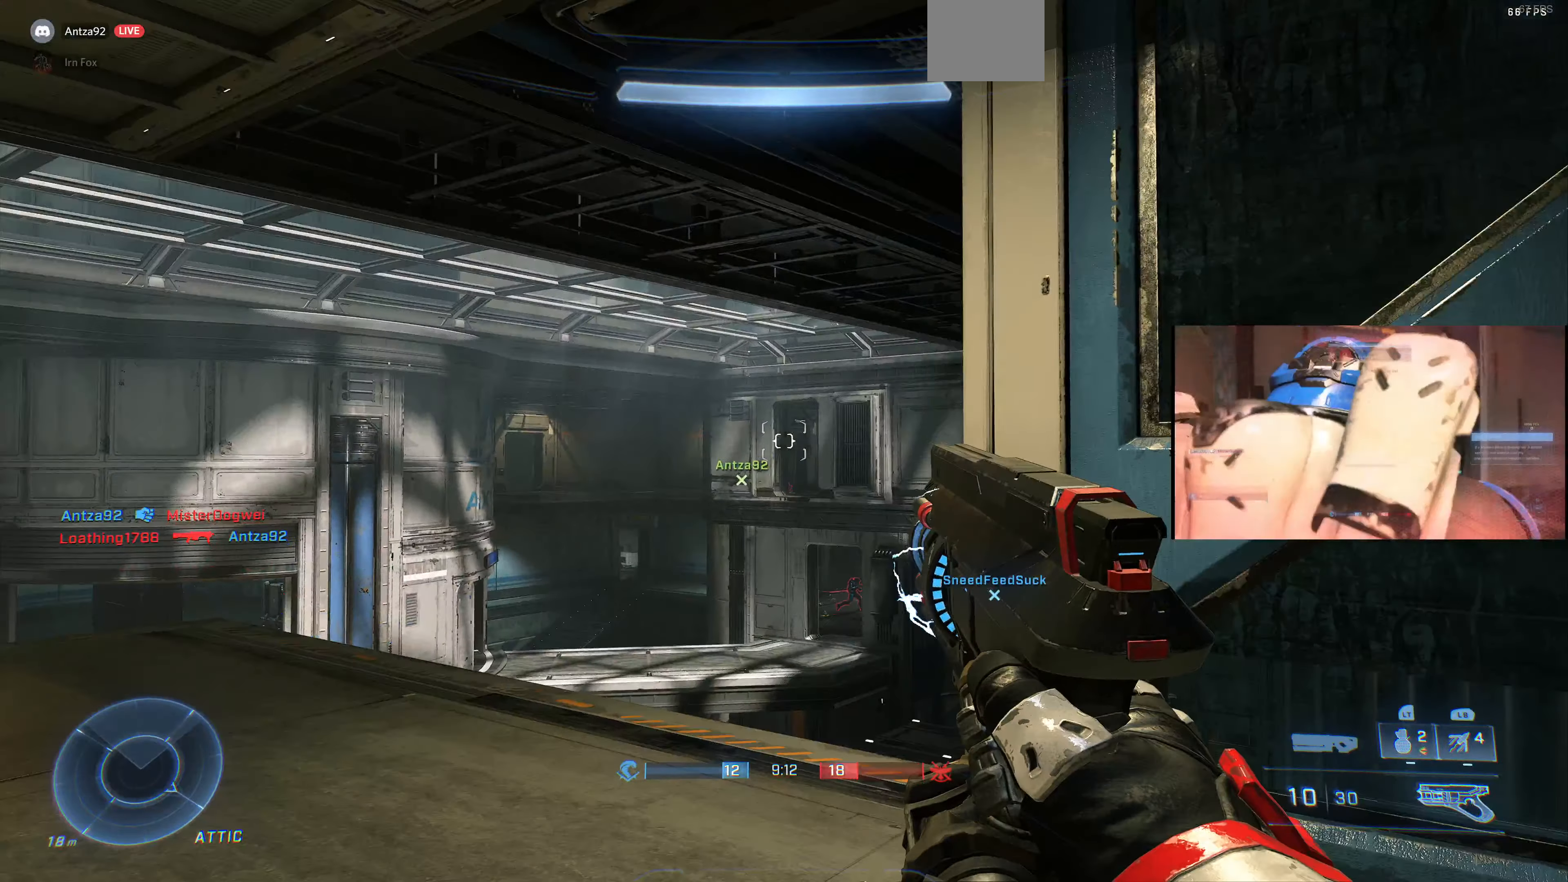
{"buttons": [], "left_stick": "center", "right_stick": "center", "events": [[167, "left_stick", "up-right"], [167, "right_stick", "up"], [333, "right_stick", "center"], [367, "left_stick", "center"]]}
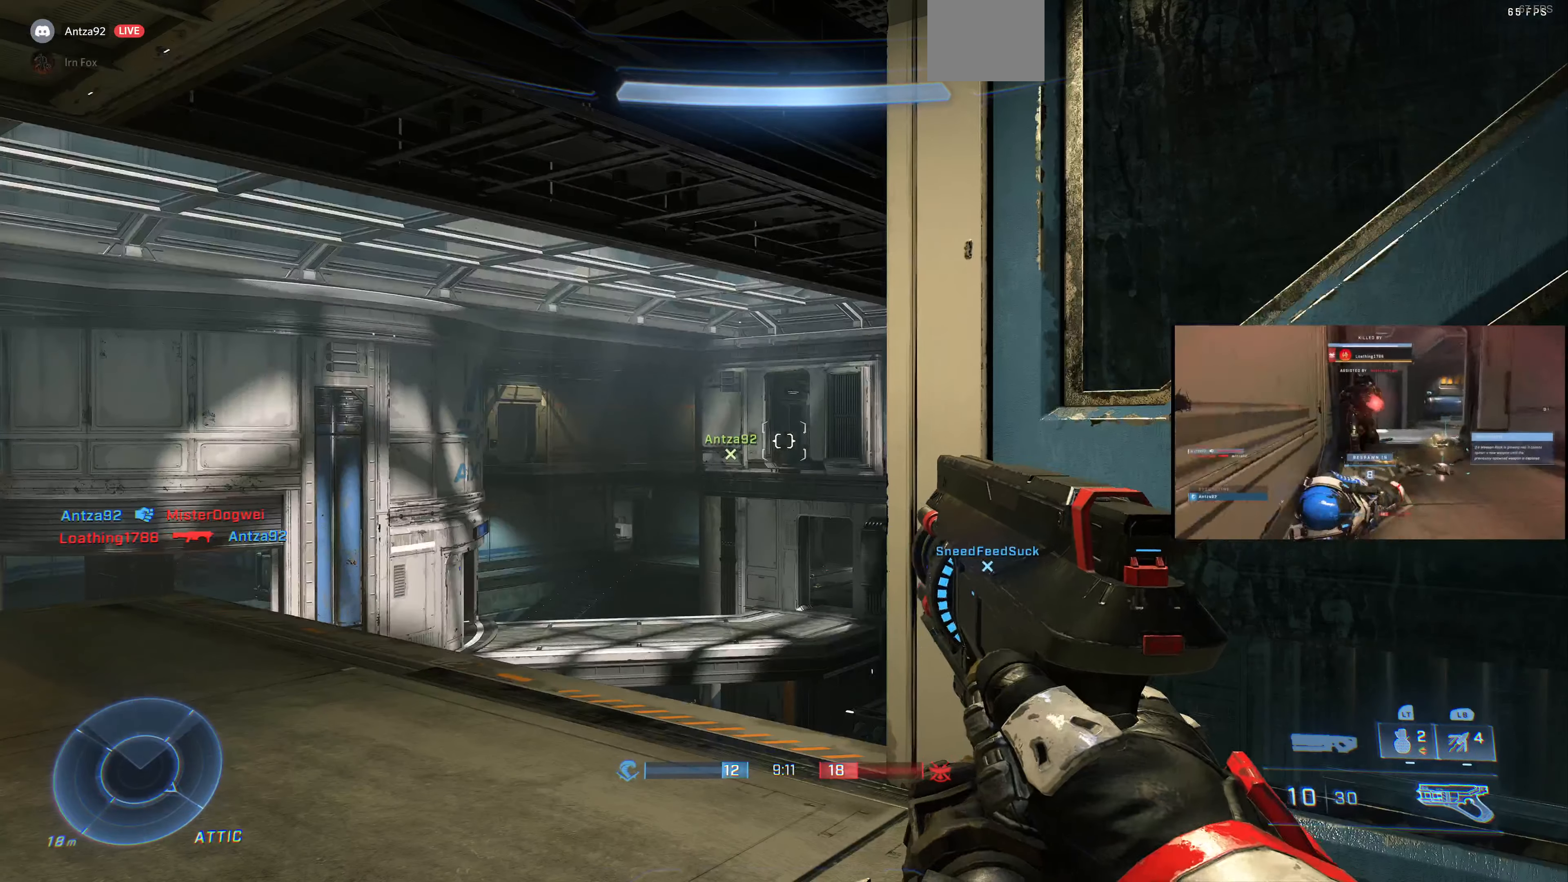
{"buttons": [], "left_stick": "center", "right_stick": "center", "events": [[333, "right_stick", "left"], [467, "right_stick", "center"]]}
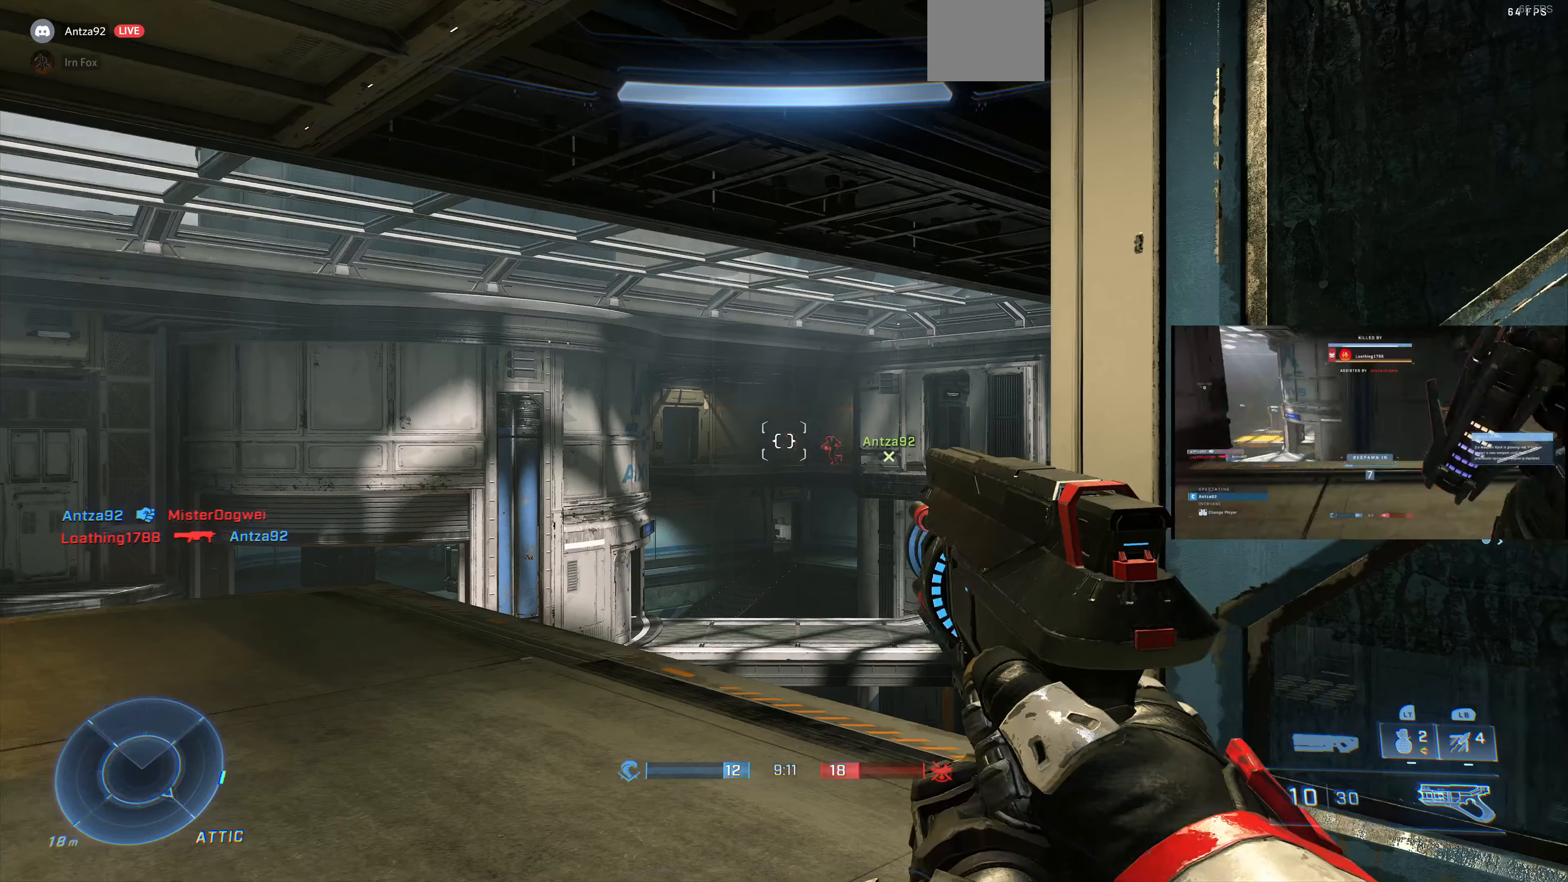
{"buttons": ["R2"], "left_stick": "up", "right_stick": "up-left", "events": [[433, "left_stick", "up"], [500, "R2", "down"], [500, "right_stick", "up-left"]]}
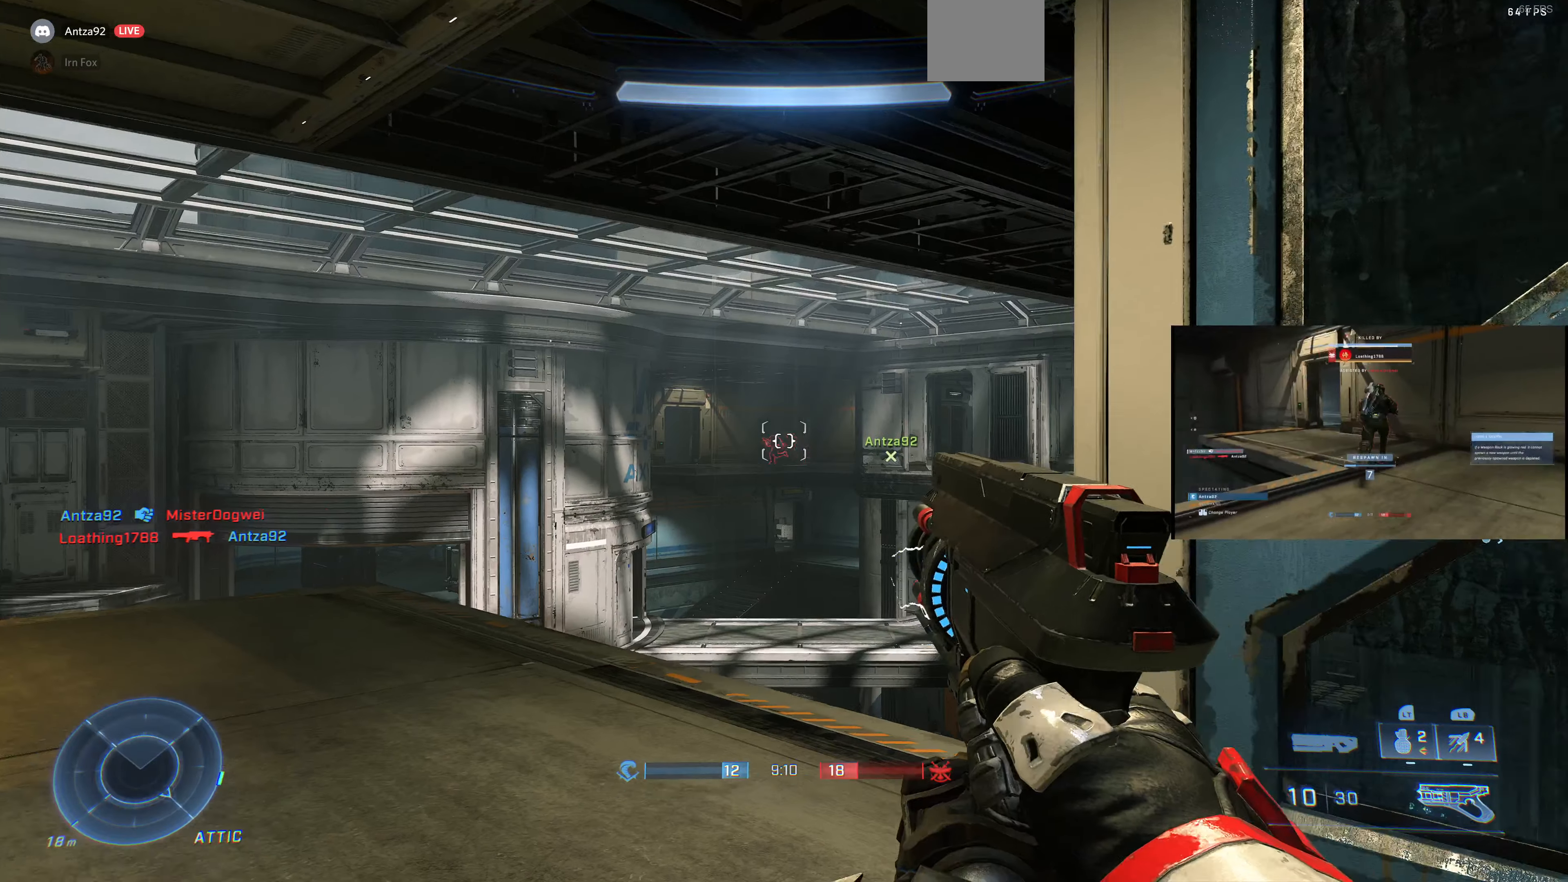
{"buttons": ["R2"], "left_stick": "center", "right_stick": "center", "events": [[100, "R2", "up"], [100, "left_stick", "up-right"], [100, "right_stick", "center"], [333, "right_stick", "left"], [433, "left_stick", "center"], [467, "R2", "down"], [467, "right_stick", "center"]]}
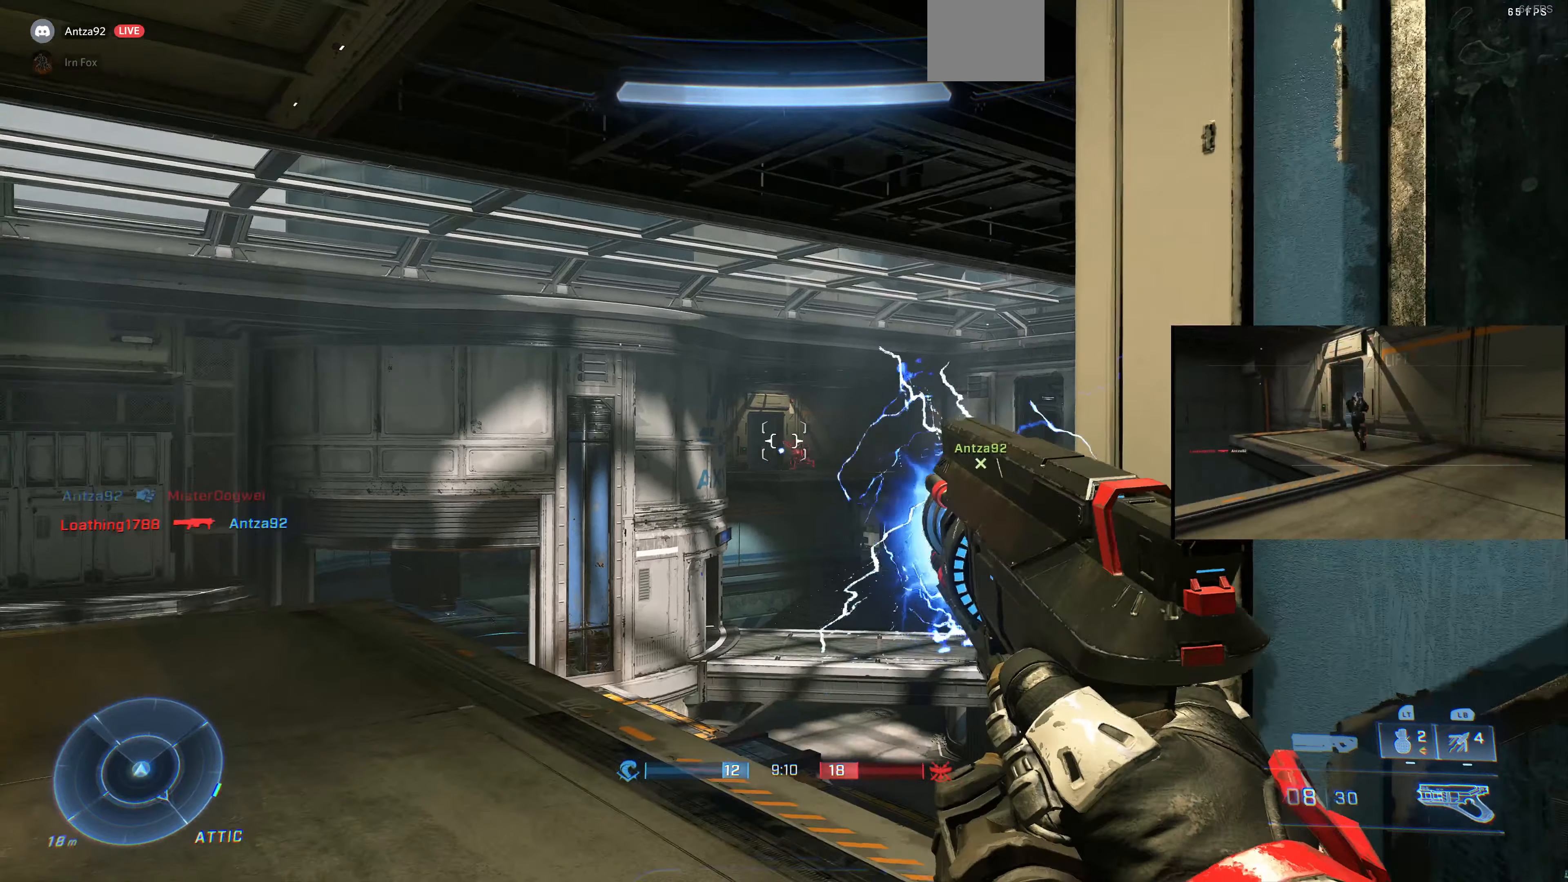
{"buttons": [], "left_stick": "down-right", "right_stick": "center", "events": [[33, "left_stick", "up-left"], [100, "R2", "up"], [100, "left_stick", "left"], [200, "left_stick", "center"], [500, "left_stick", "down-right"]]}
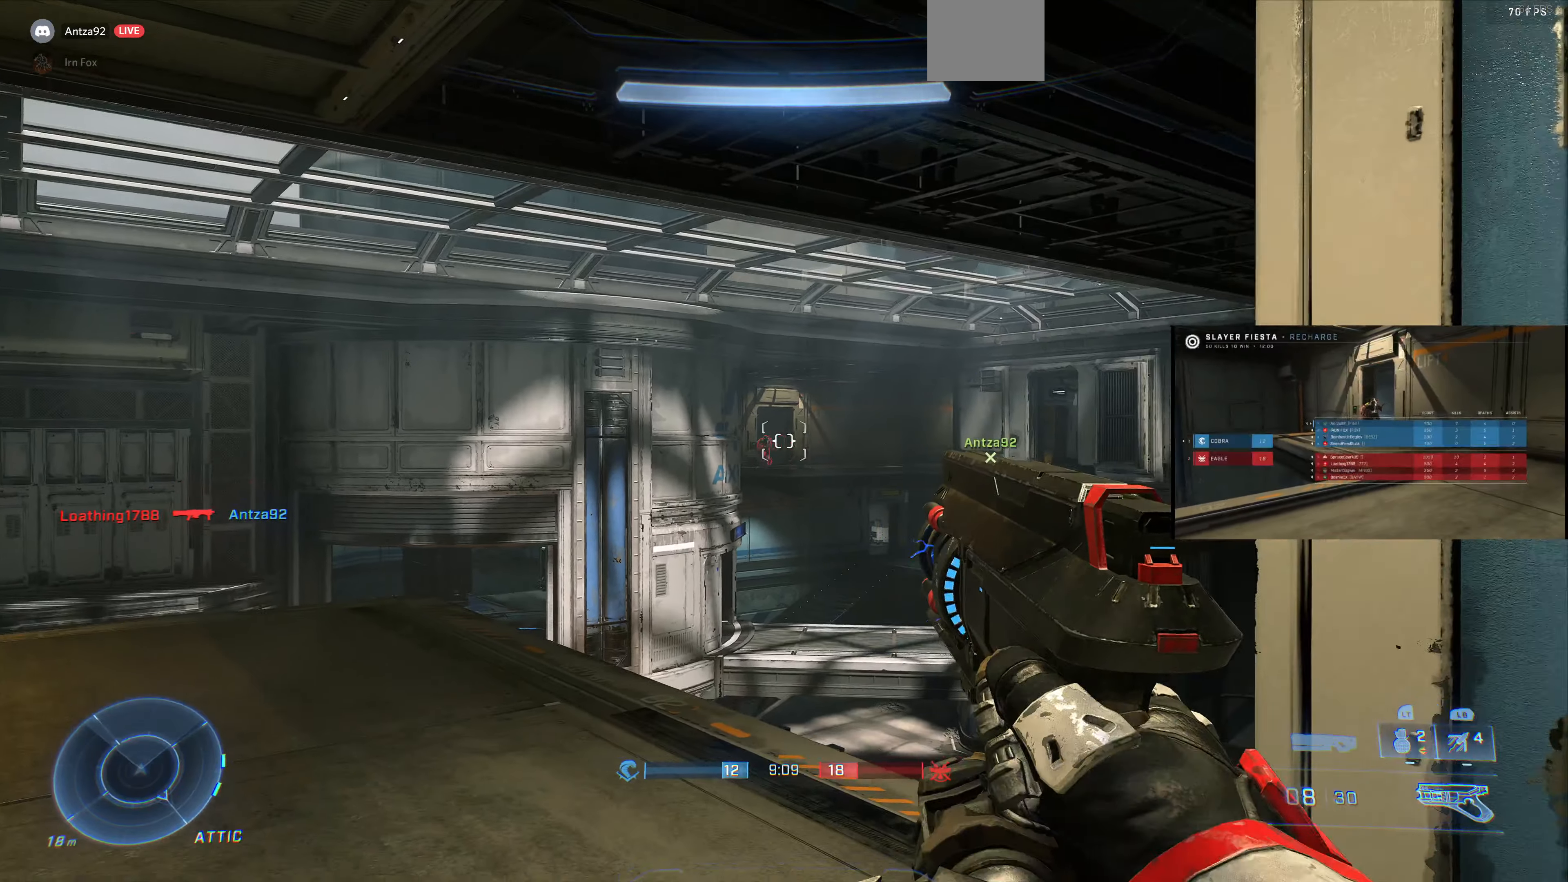
{"buttons": [], "left_stick": "up-left", "right_stick": "center", "events": [[100, "R1", "down"], [100, "right_stick", "up"], [167, "R1", "up"], [167, "right_stick", "up-right"], [200, "left_stick", "up"], [267, "left_stick", "up-left"], [267, "right_stick", "center"]]}
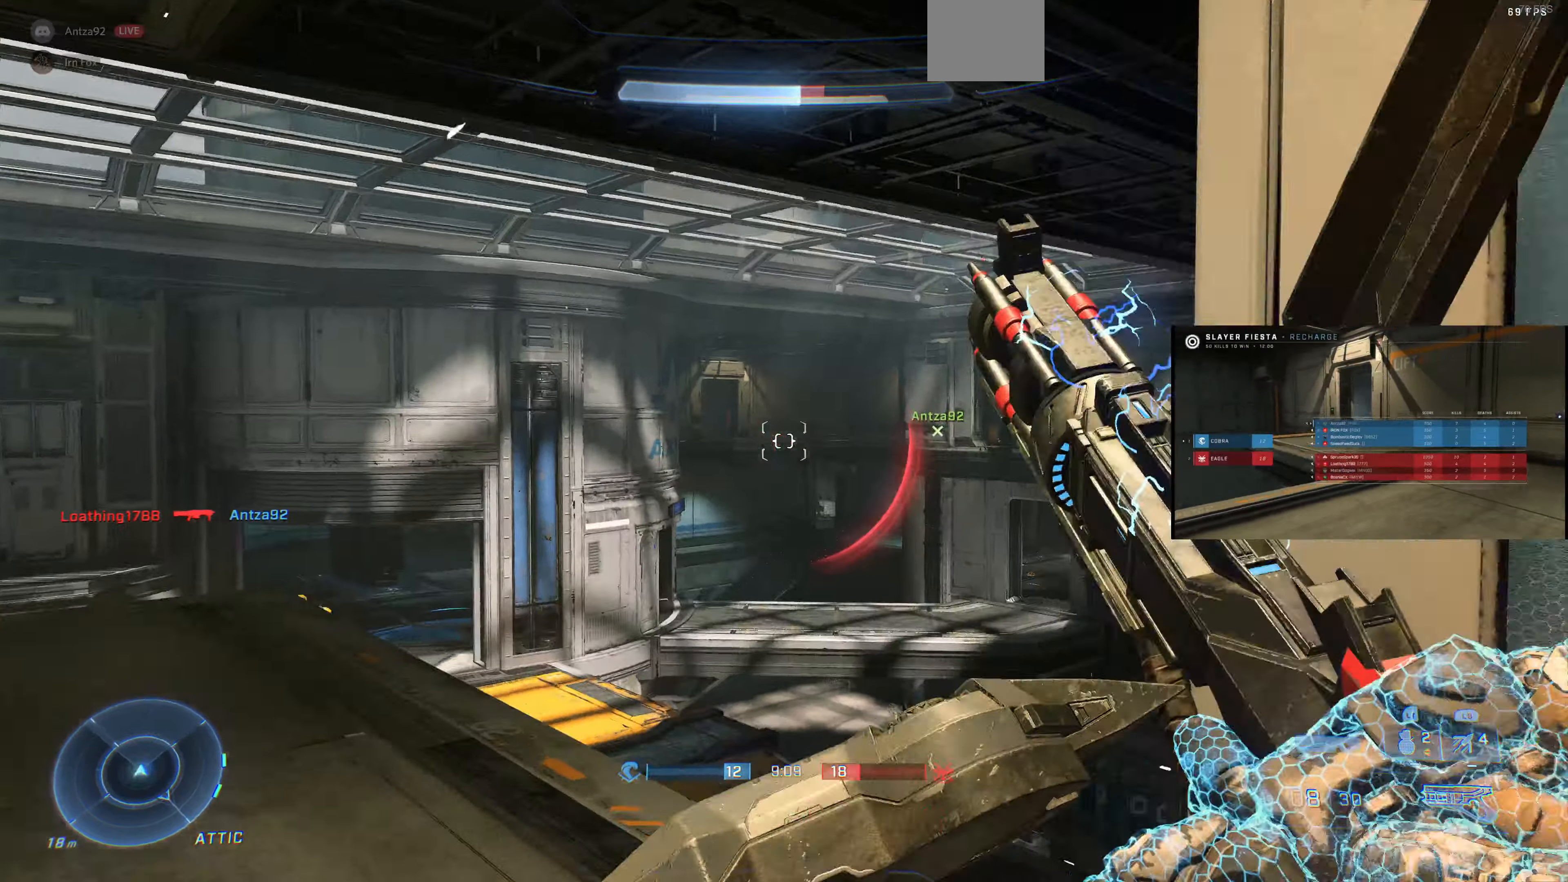
{"buttons": [], "left_stick": "up-left", "right_stick": "left", "events": [[33, "right_stick", "up-right"], [100, "right_stick", "left"]]}
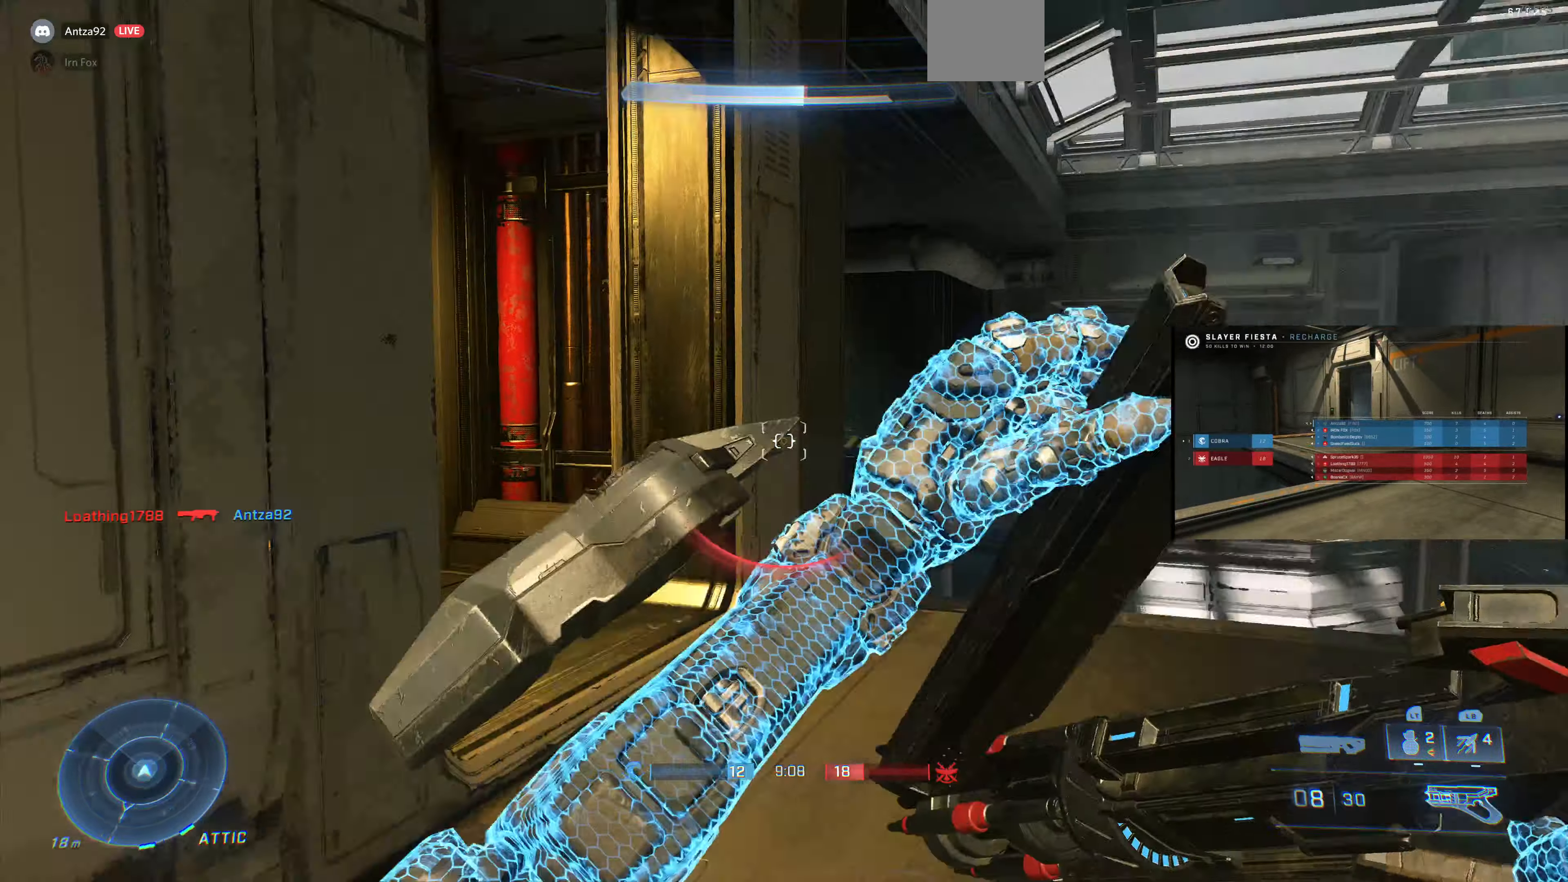
{"buttons": [], "left_stick": "up", "right_stick": "left", "events": [[100, "right_stick", "center"], [200, "left_stick", "up"], [433, "right_stick", "left"]]}
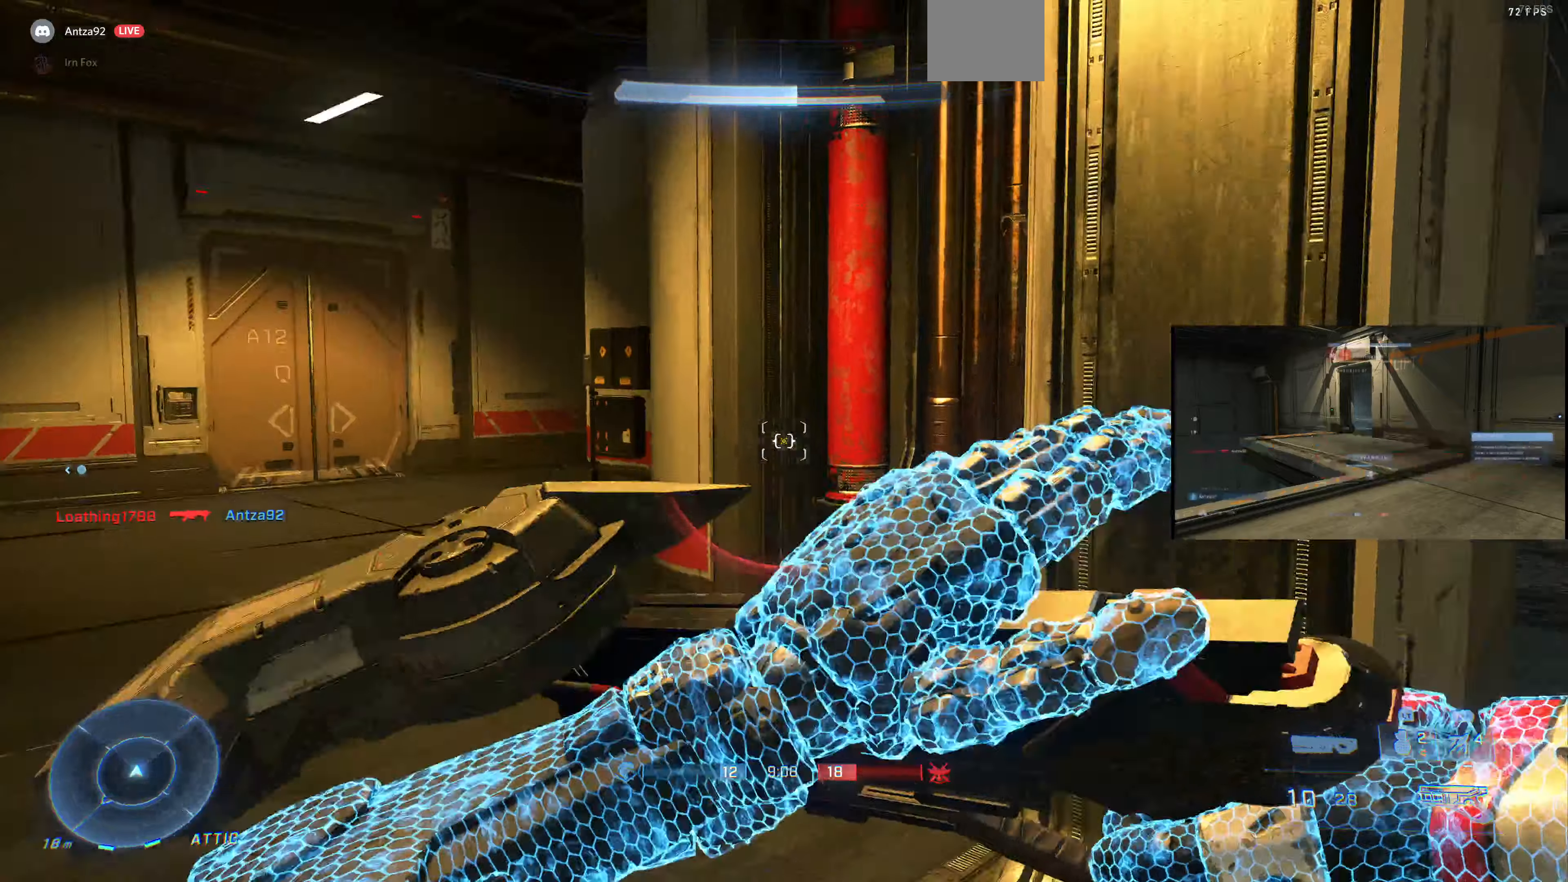
{"buttons": [], "left_stick": "up", "right_stick": "center", "events": [[500, "right_stick", "center"]]}
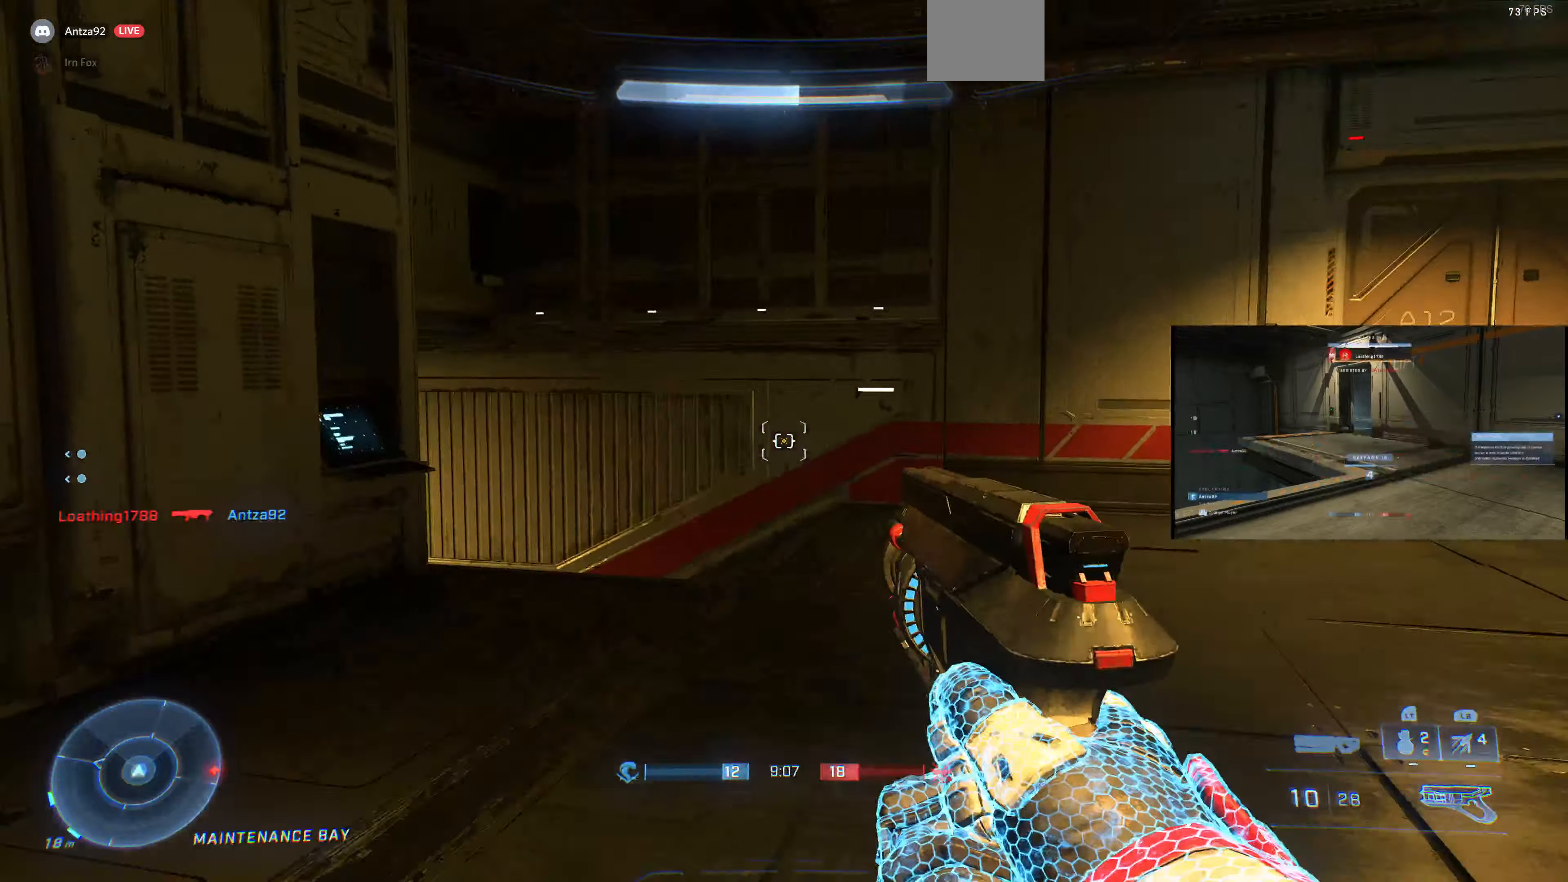
{"buttons": [], "left_stick": "left", "right_stick": "center", "events": [[66, "right_stick", "left"], [100, "left_stick", "up-left"], [233, "right_stick", "center"], [333, "left_stick", "left"]]}
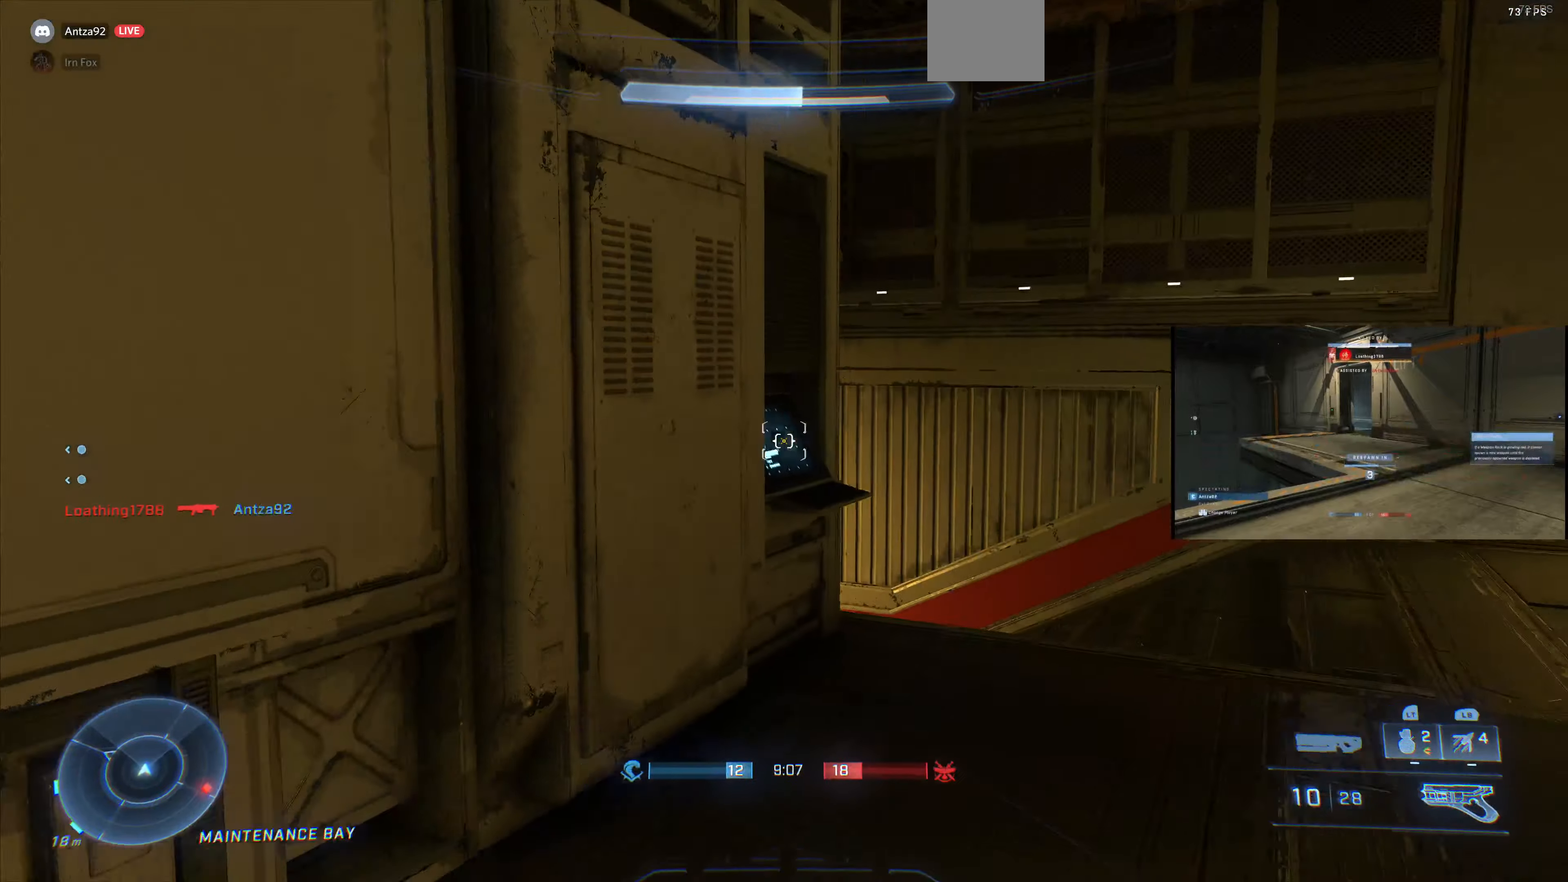
{"buttons": ["L3"], "left_stick": "center", "right_stick": "right", "events": [[66, "right_stick", "right"], [200, "left_stick", "center"], [266, "L3", "down"]]}
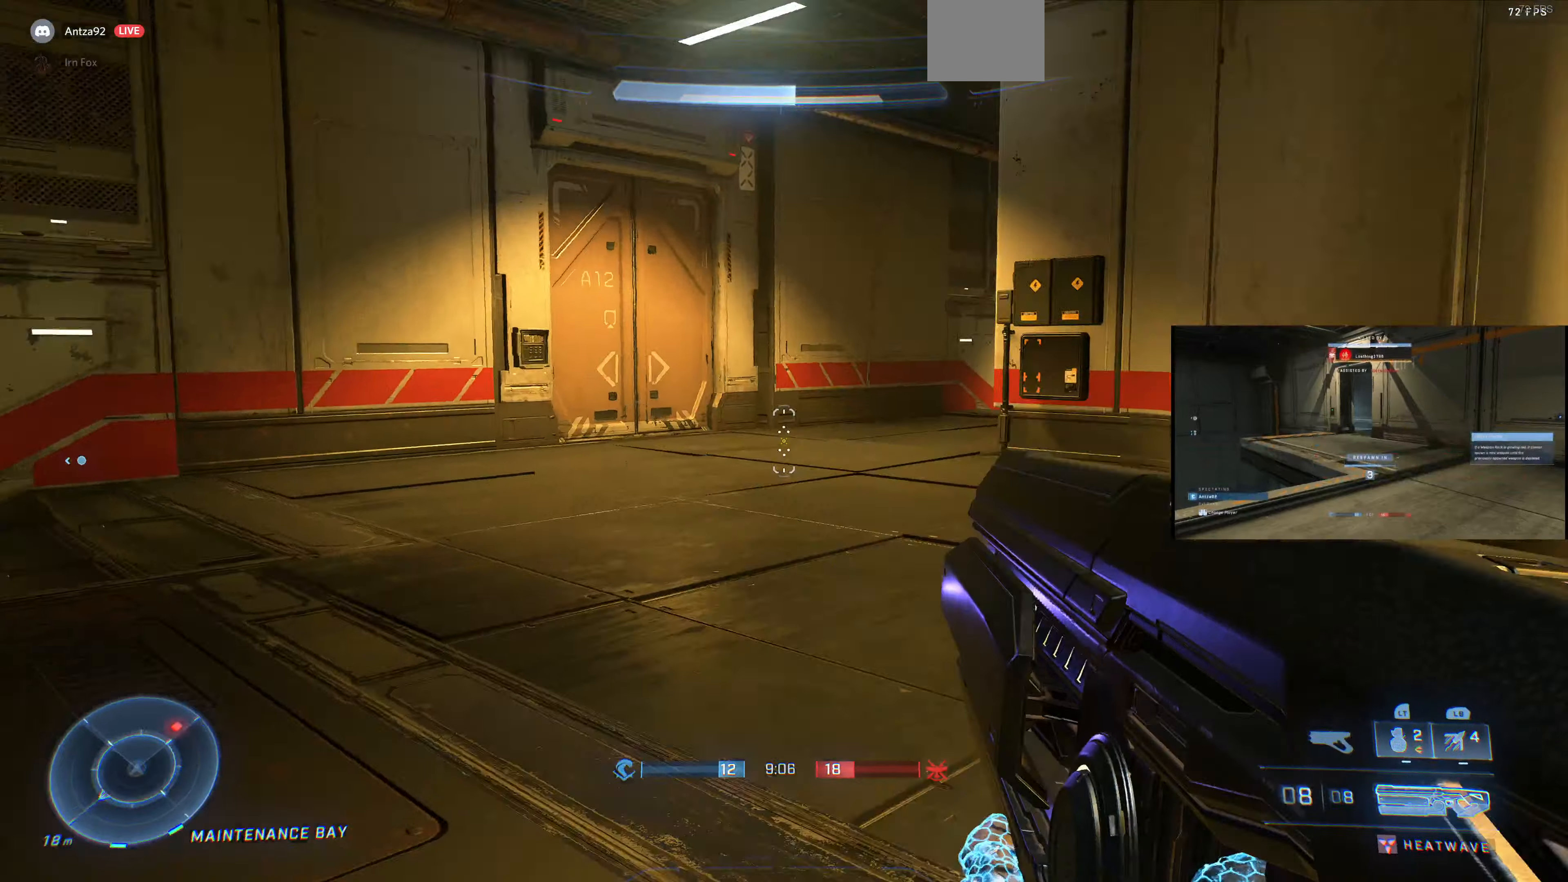
{"buttons": [], "left_stick": "up-left", "right_stick": "center", "events": [[66, "right_stick", "center"], [100, "left_stick", "up"], [300, "right_stick", "right"], [366, "L3", "up"], [366, "left_stick", "up-left"], [400, "right_stick", "down-right"], [500, "right_stick", "center"]]}
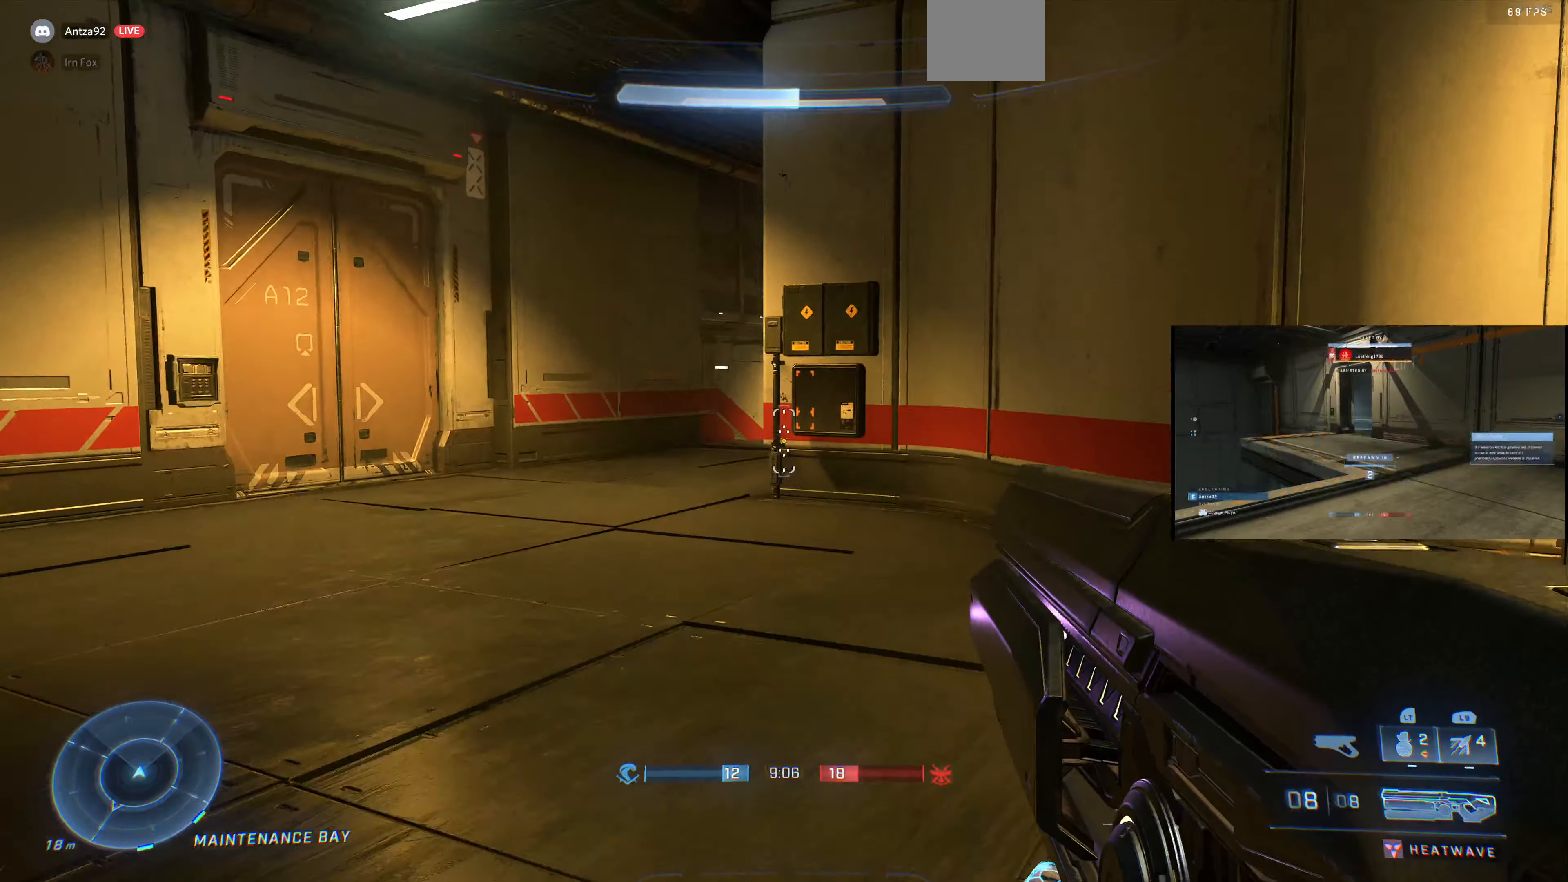
{"buttons": [], "left_stick": "up-left", "right_stick": "right", "events": [[133, "right_stick", "right"]]}
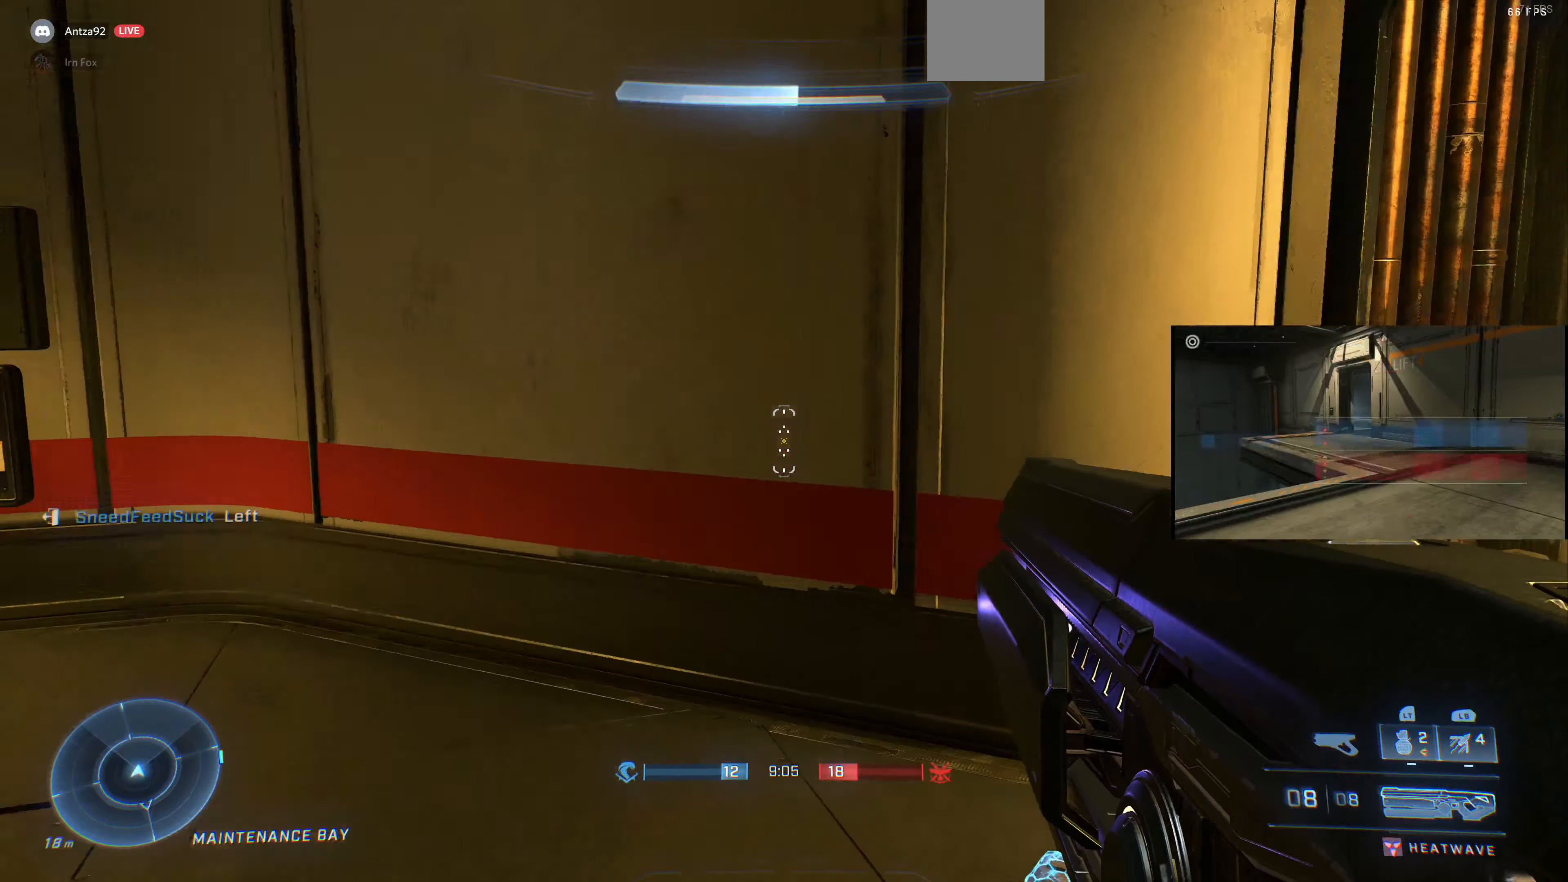
{"buttons": [], "left_stick": "left", "right_stick": "right", "events": [[200, "left_stick", "left"]]}
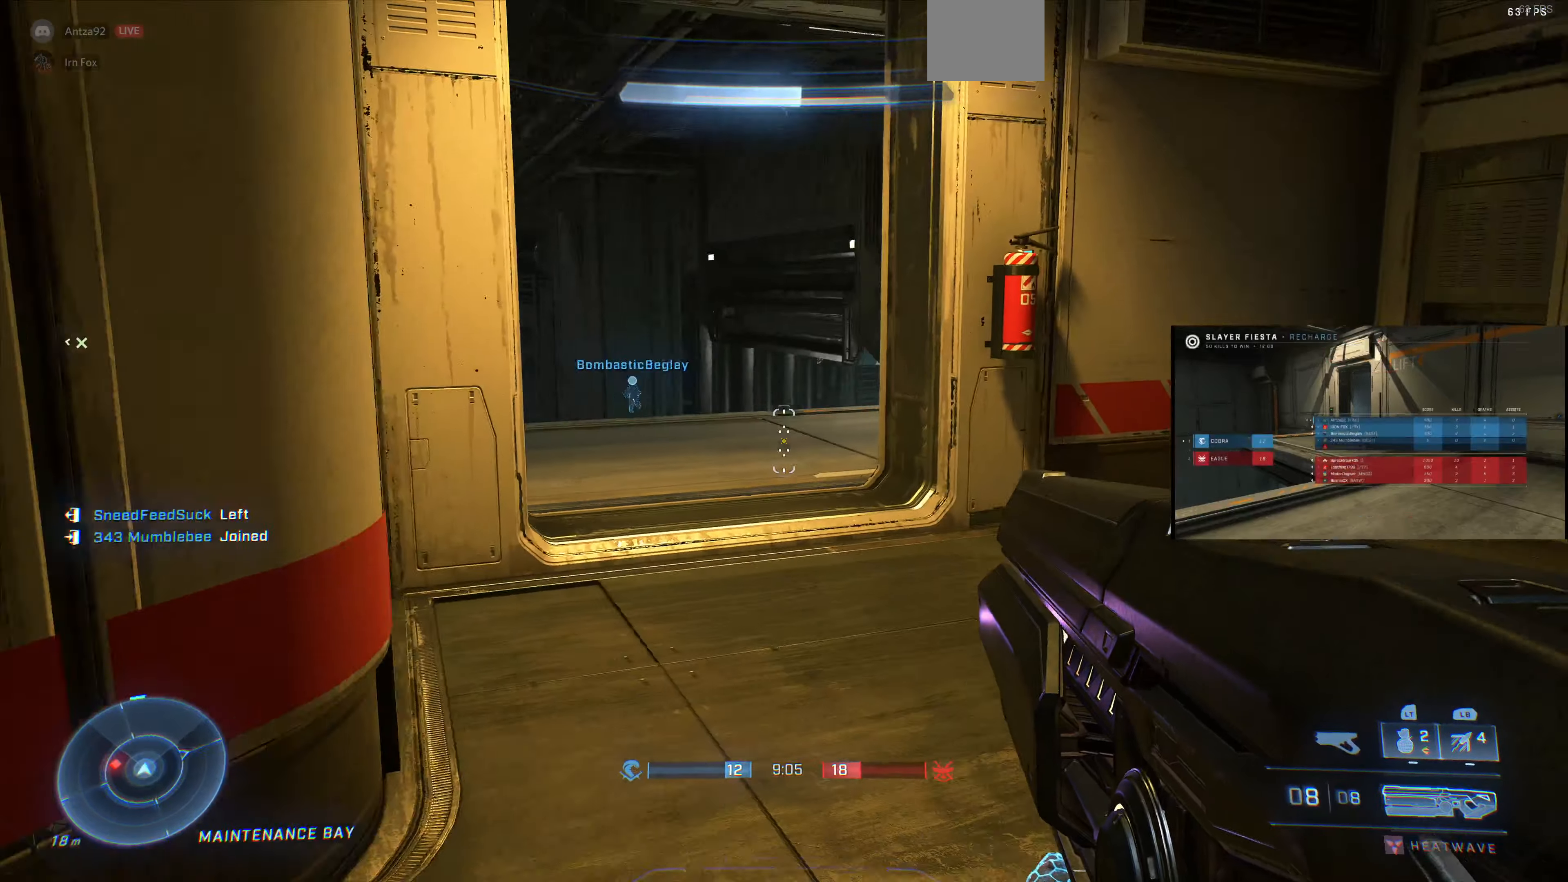
{"buttons": [], "left_stick": "center", "right_stick": "center", "events": [[100, "left_stick", "center"], [166, "right_stick", "center"]]}
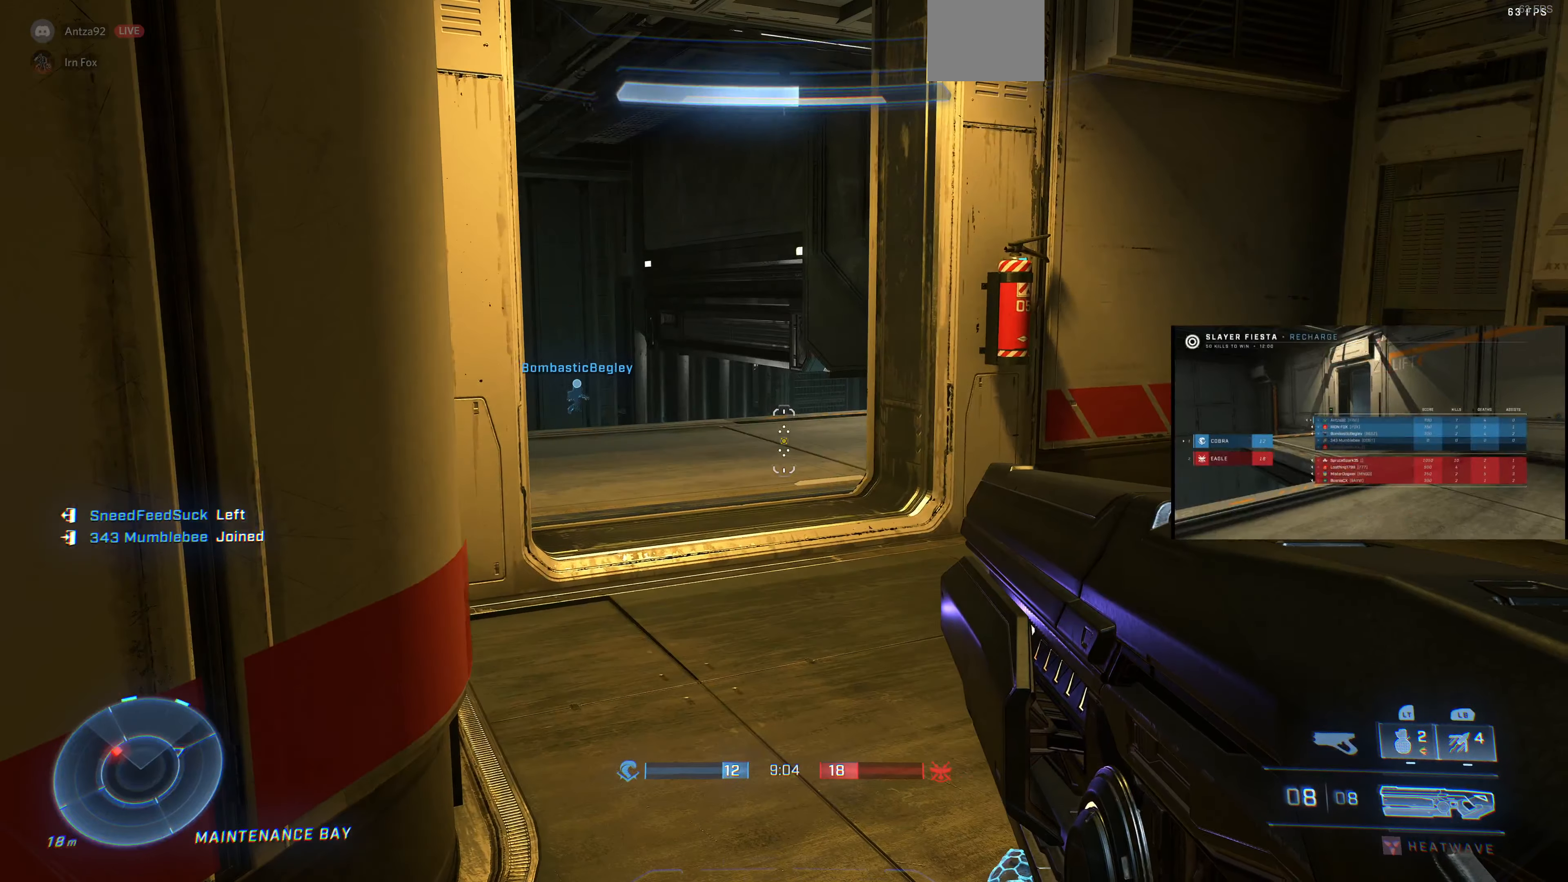
{"buttons": [], "left_stick": "center", "right_stick": "center", "events": []}
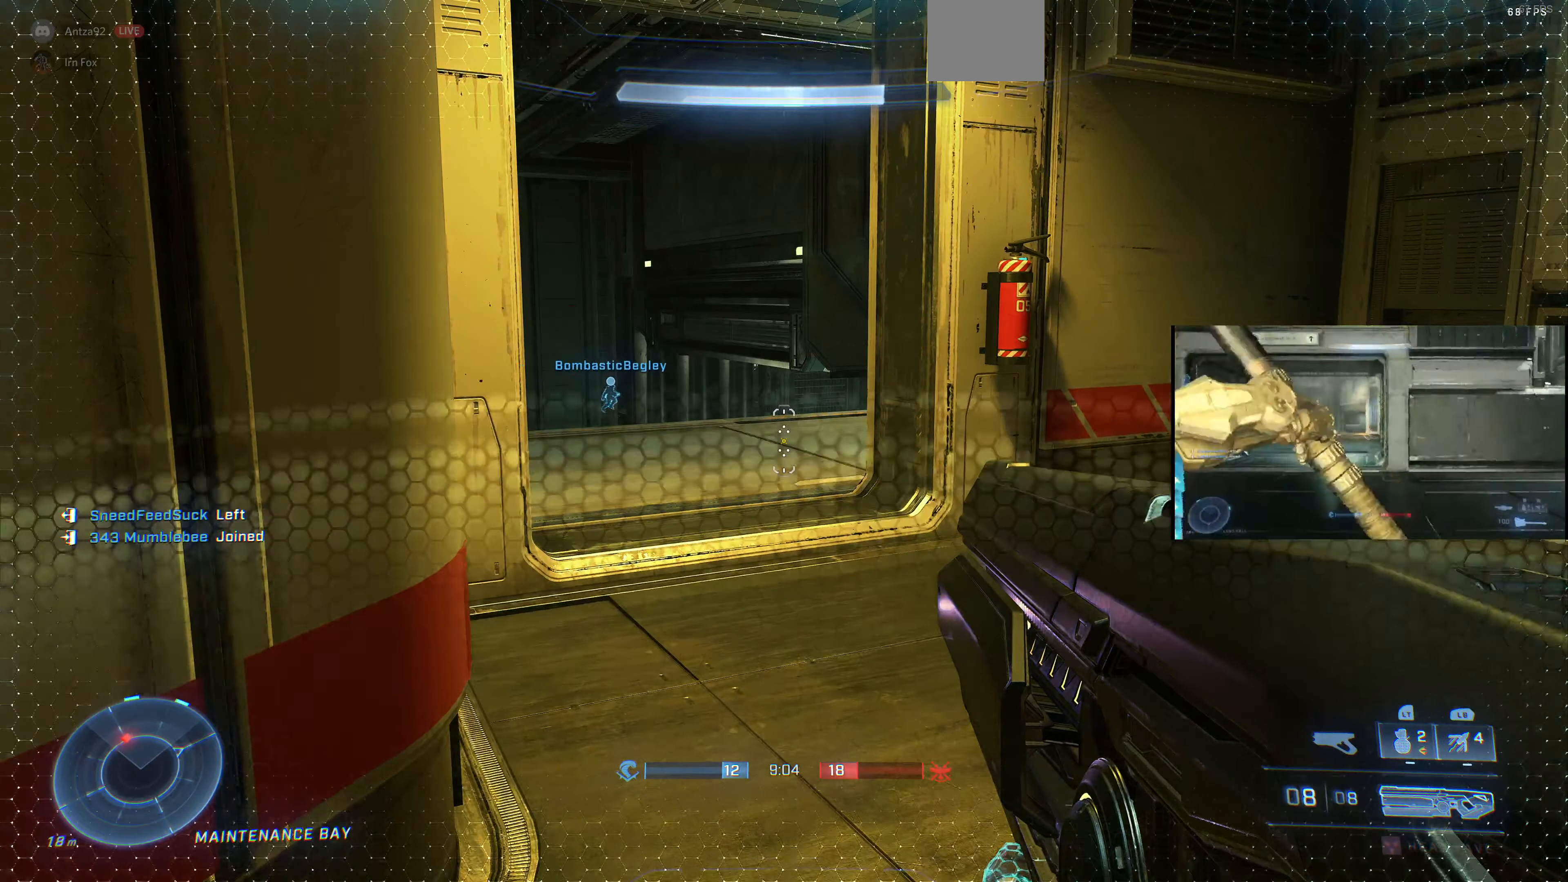
{"buttons": [], "left_stick": "up", "right_stick": "left", "events": [[33, "left_stick", "up"], [300, "right_stick", "down-left"], [466, "right_stick", "left"]]}
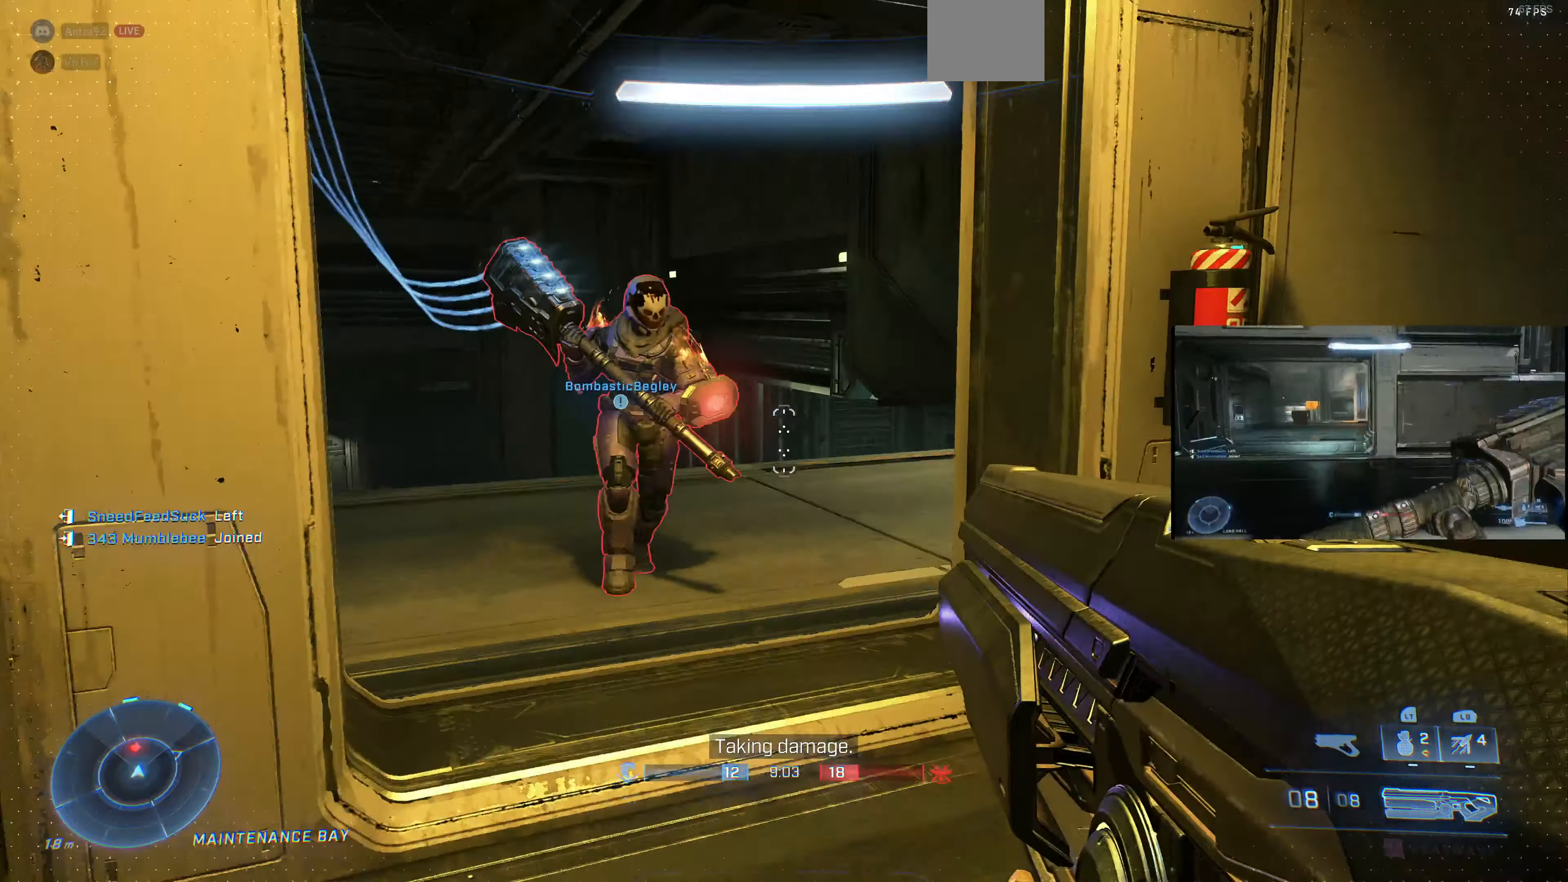
{"buttons": [], "left_stick": "down-right", "right_stick": "center", "events": [[66, "right_stick", "down-left"], [133, "R2", "down"], [166, "right_stick", "center"], [300, "R2", "up"], [333, "CIRCLE", "down"], [366, "left_stick", "down-right"], [433, "CIRCLE", "up"]]}
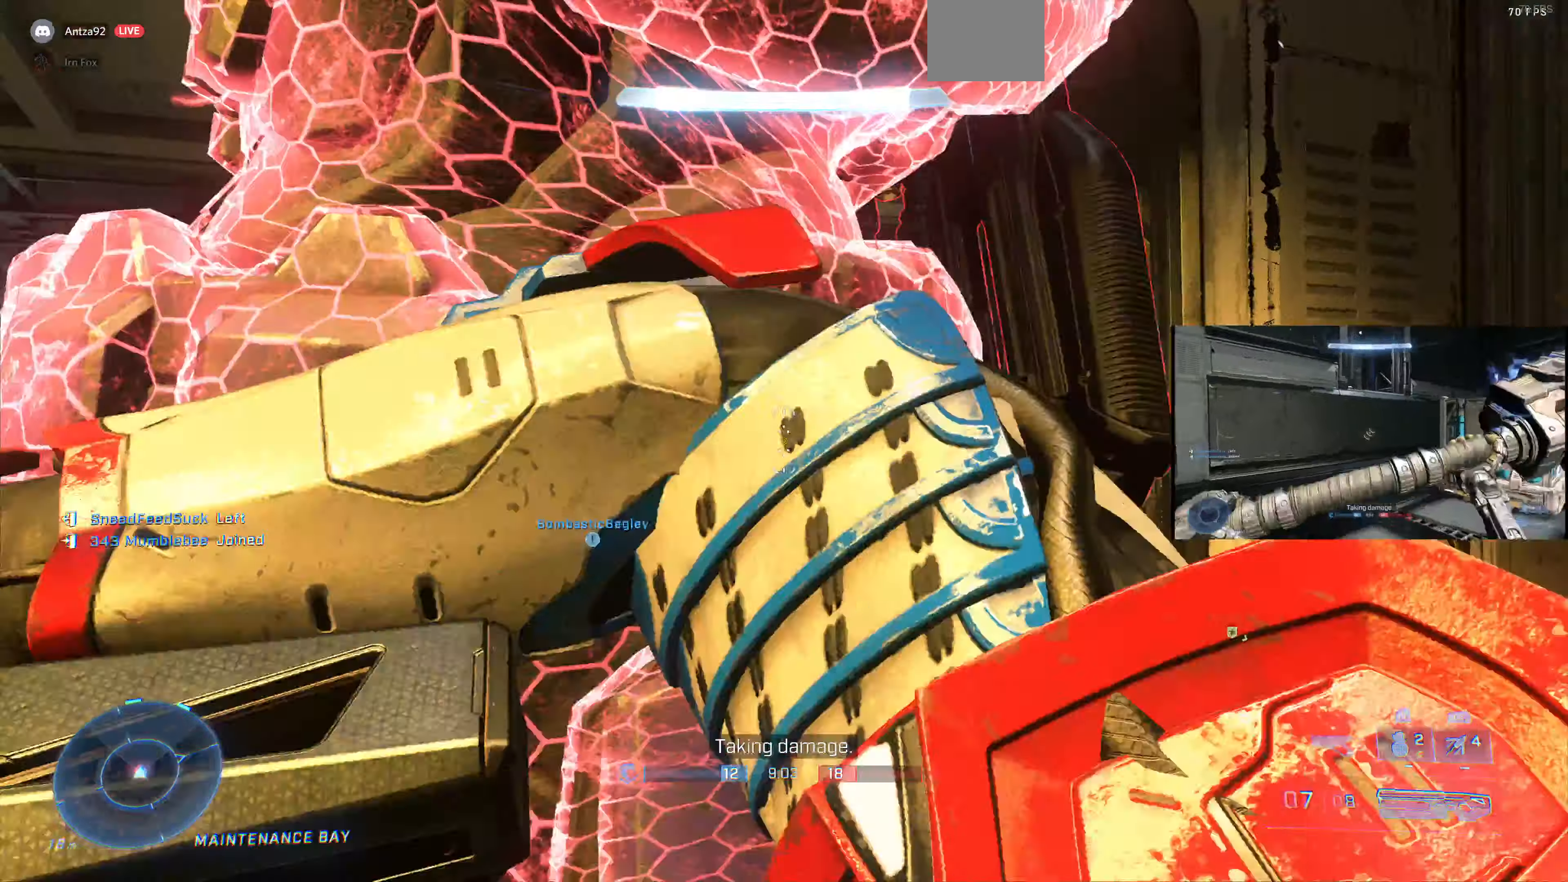
{"buttons": [], "left_stick": "center", "right_stick": "center", "events": [[66, "left_stick", "center"]]}